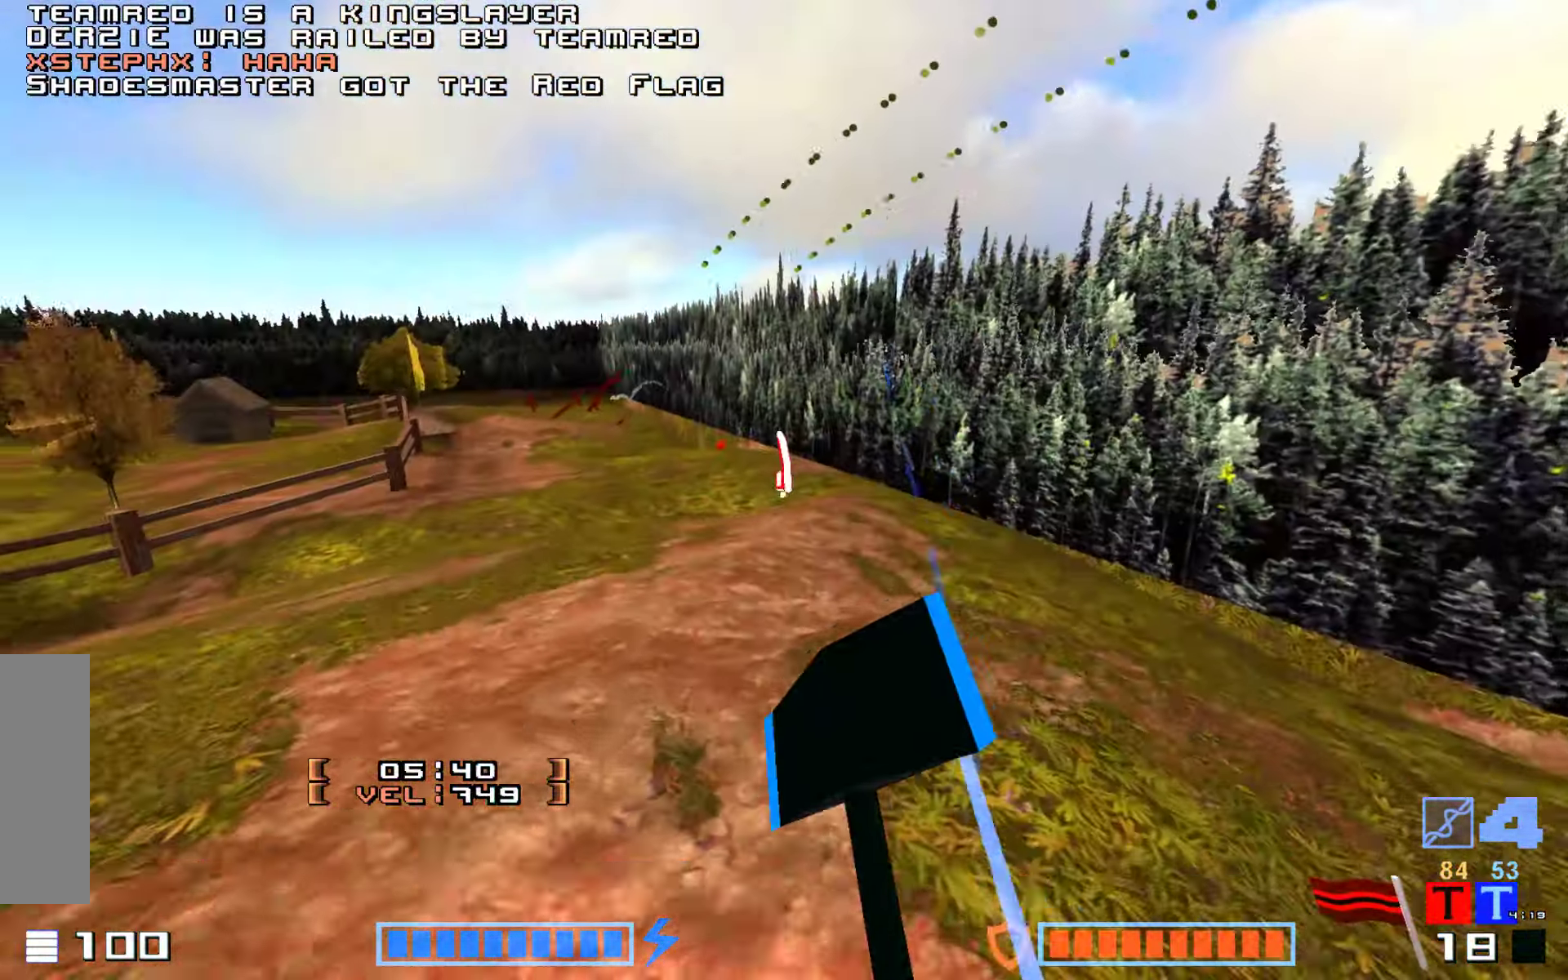
Gameplay with keyboard; each line is a JSON object with the keys held at the frame after it. "events" lists presses ("down") and releases ("up") of "down", "hammer", "hook", "jump", "right" and "up" between this image and that frame as [ms after this image, input, new state], when the widget could be followed in between. No other keys are recorded. Mouse input is not recorded. Key names are as the overlay labels them; some are game actions (e.g. jump) rather than physical keys.
{"keys": ["hammer", "jump", "up"], "events": [[34, "hammer", "down"], [184, "hammer", "up"], [317, "hammer", "down"]]}
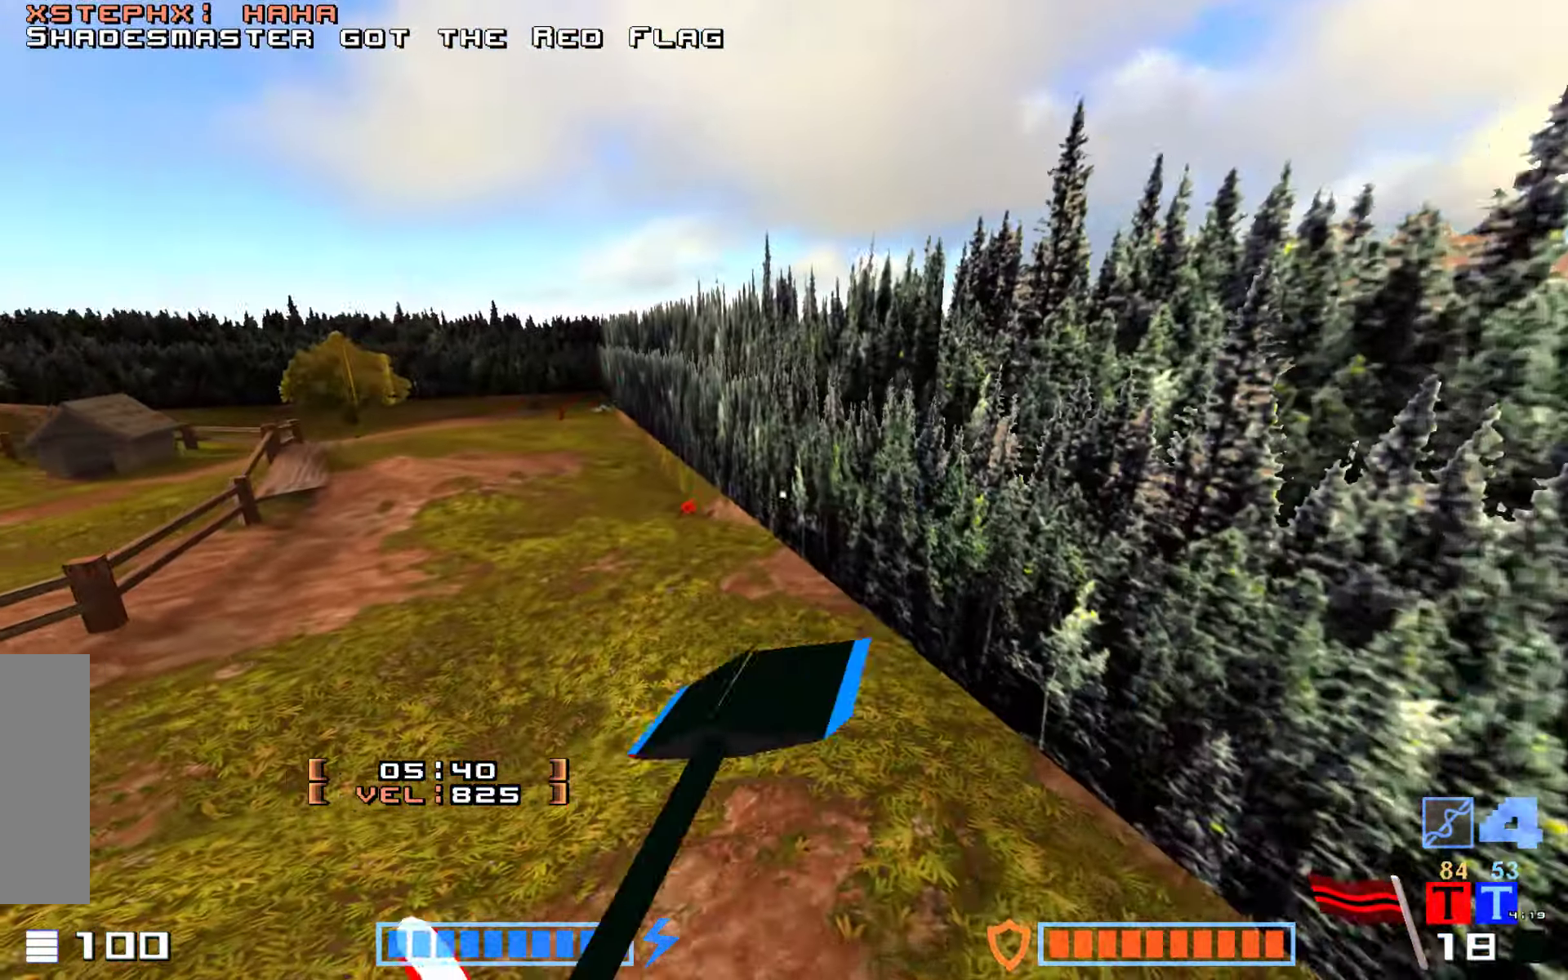
{"keys": ["hammer", "jump", "up"], "events": []}
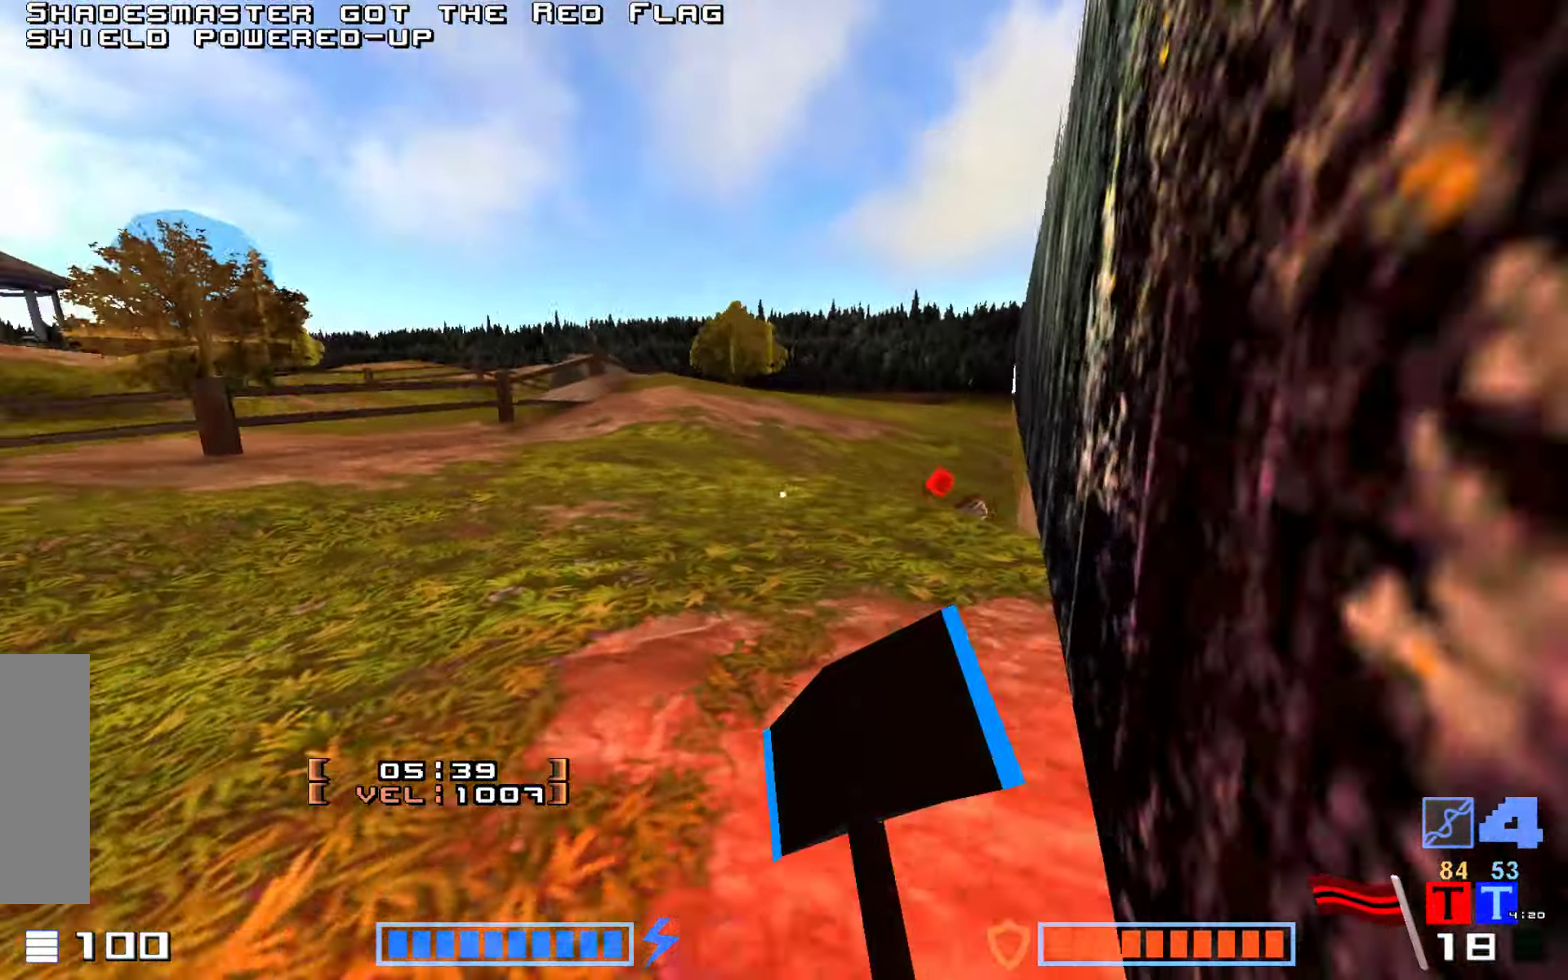
{"keys": ["hammer", "jump", "up"], "events": [[350, "hammer", "up"], [467, "hammer", "down"]]}
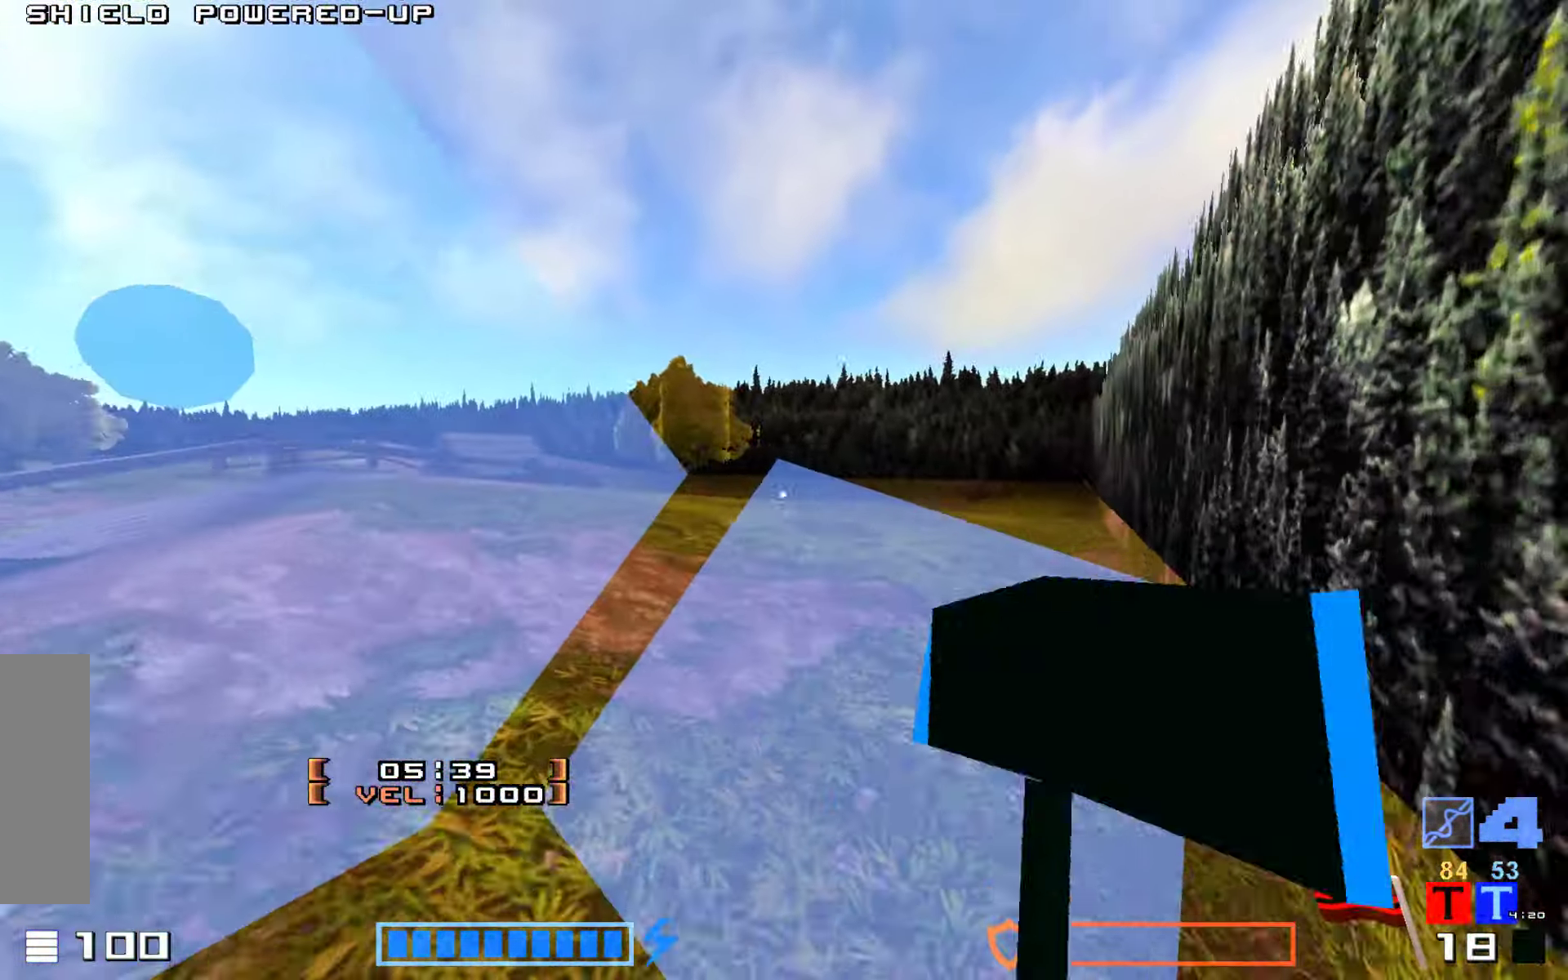
{"keys": ["jump", "up"], "events": [[84, "hammer", "up"], [167, "hammer", "down"], [233, "hammer", "up"], [350, "hammer", "down"], [466, "hammer", "up"]]}
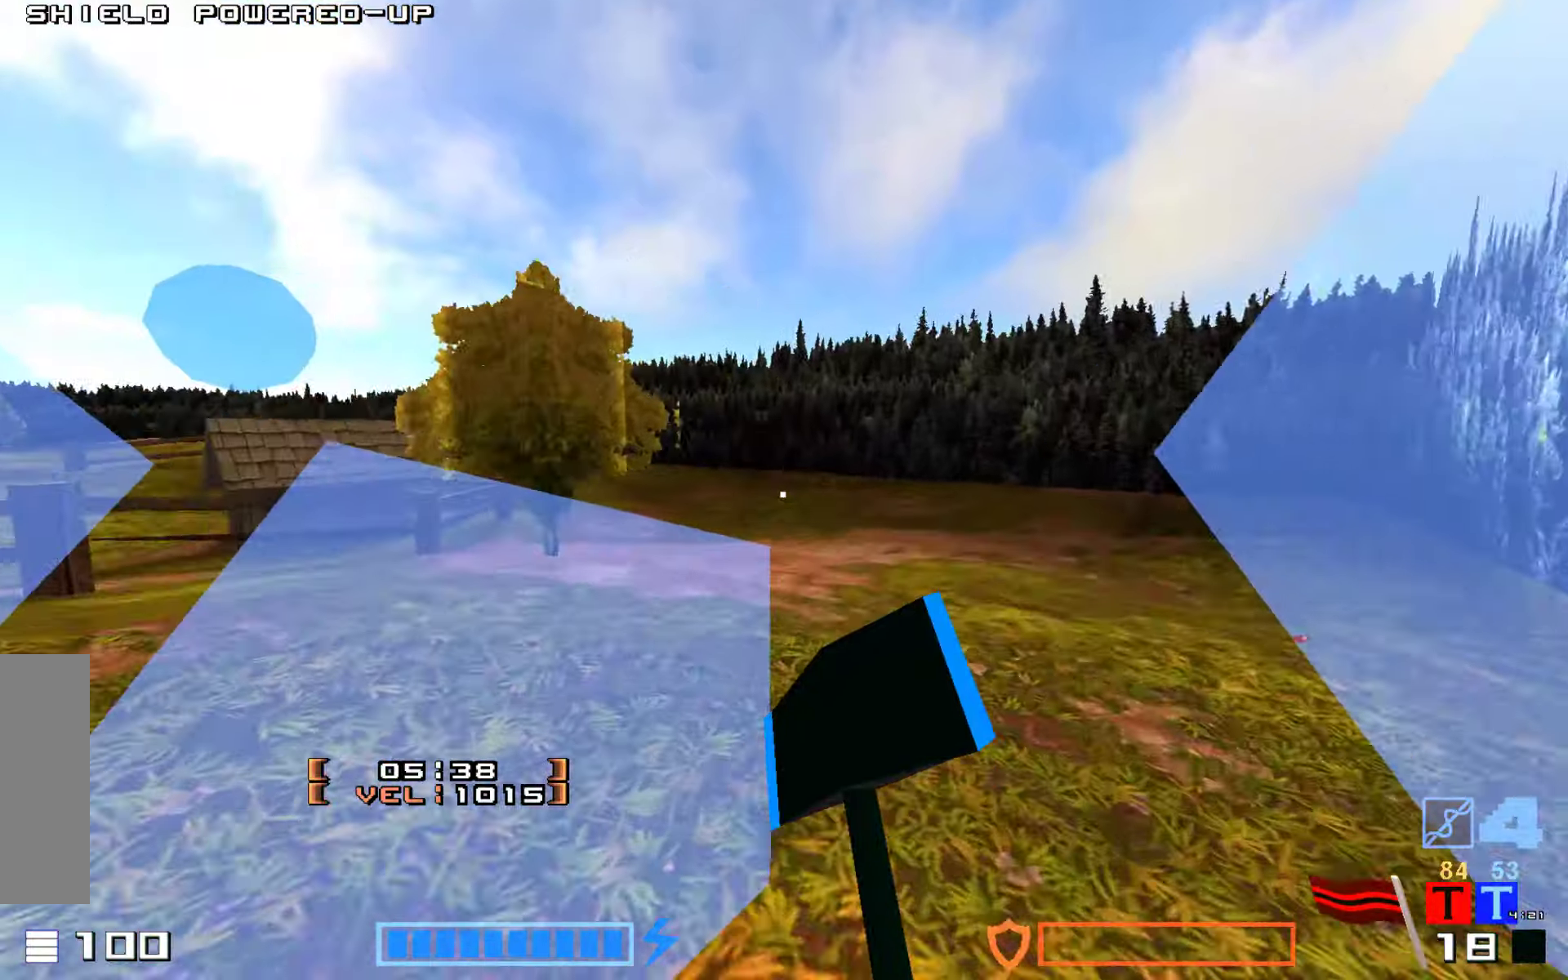
{"keys": ["jump", "up"], "events": []}
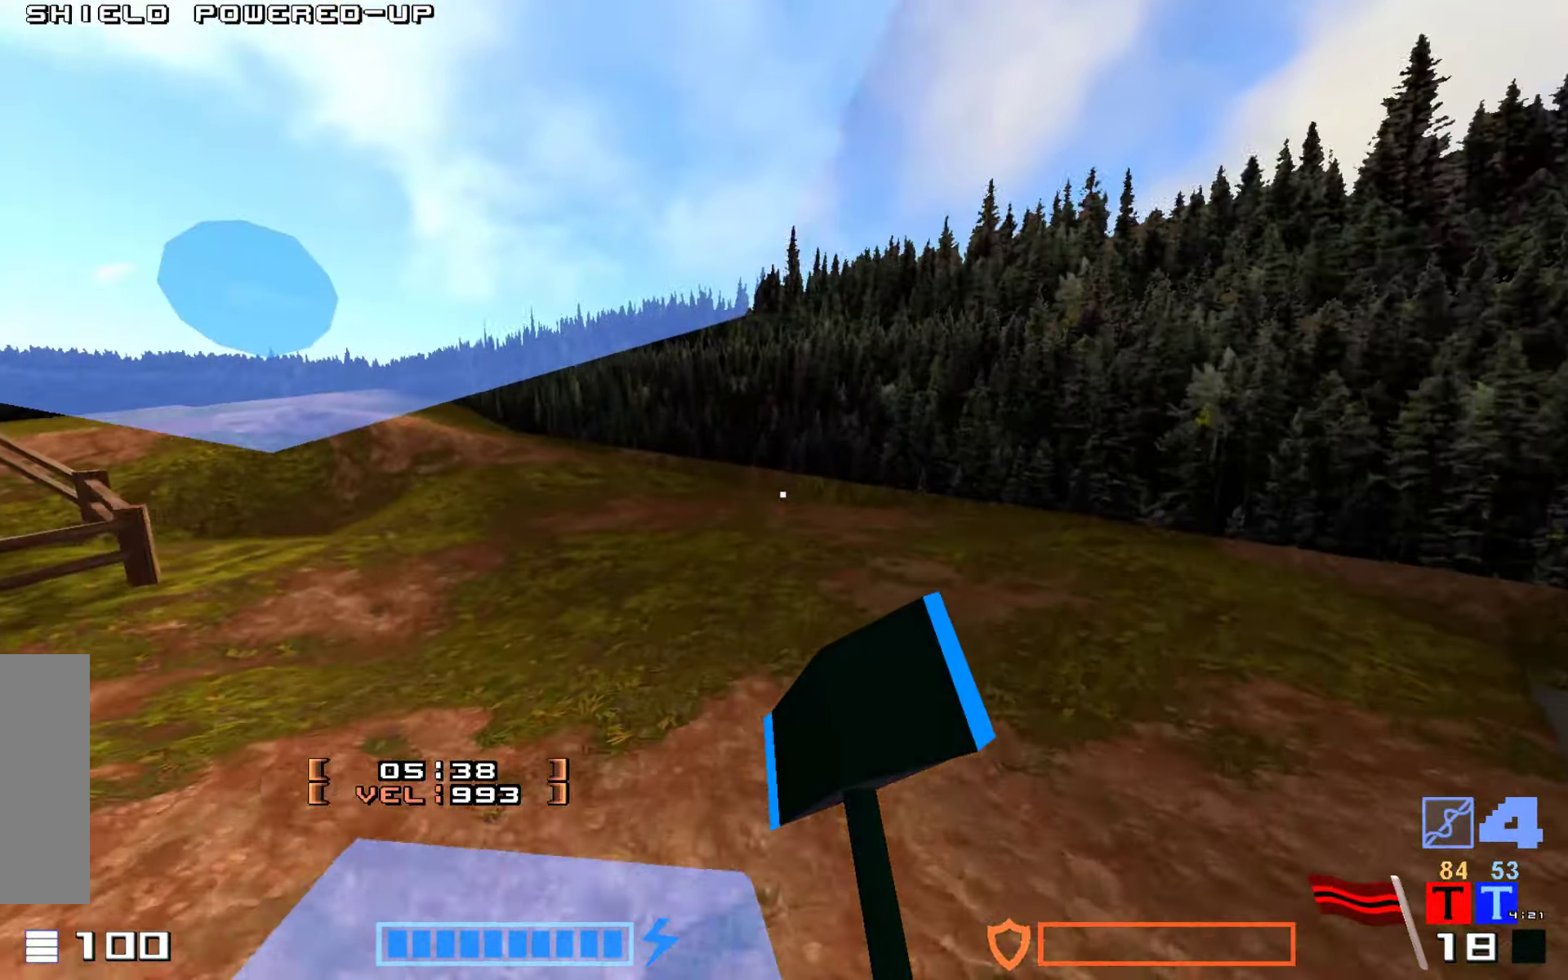
{"keys": ["hammer", "jump", "up"], "events": [[433, "hammer", "down"]]}
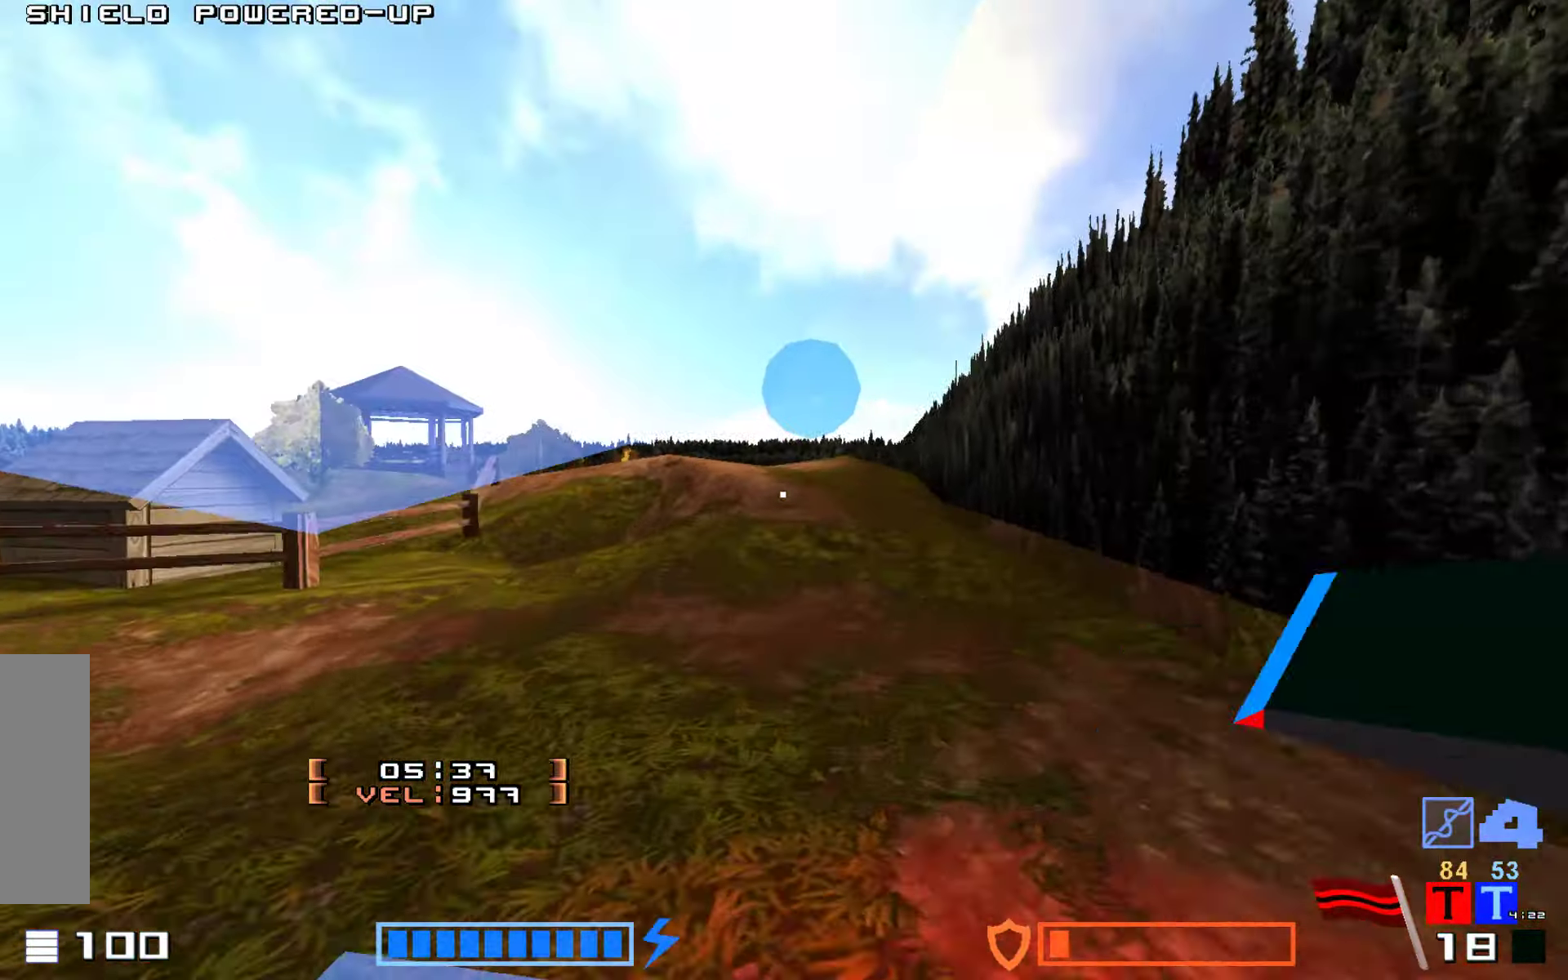
{"keys": ["jump", "up"], "events": [[33, "hammer", "up"], [100, "hammer", "down"], [216, "hammer", "up"], [333, "hammer", "down"], [466, "hammer", "up"]]}
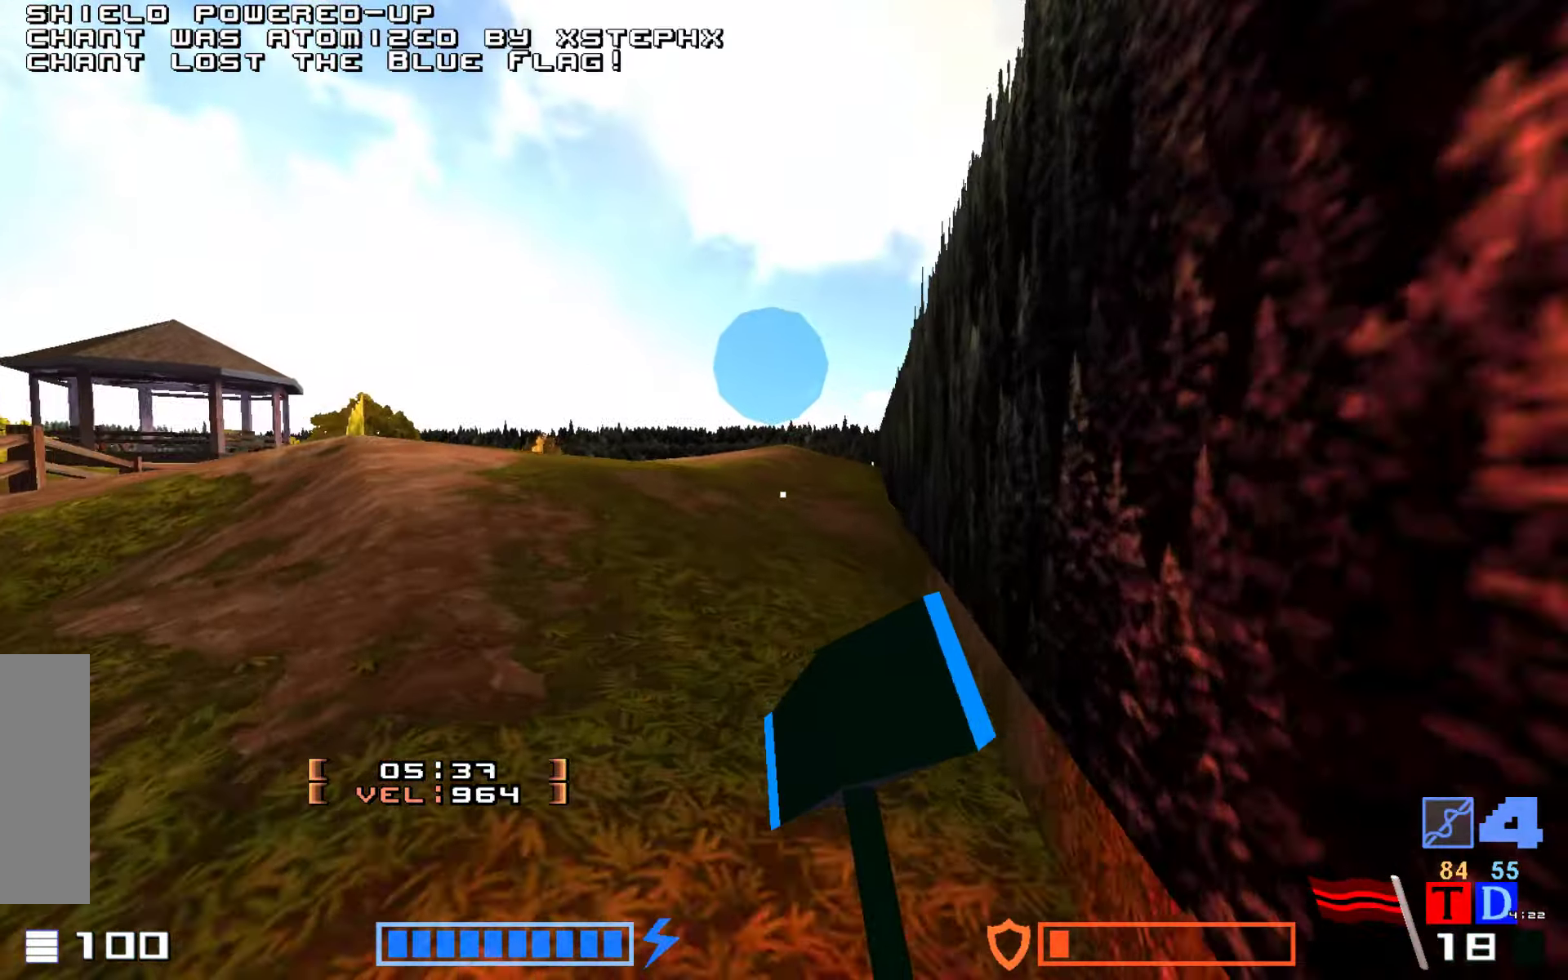
{"keys": ["hammer", "jump", "up"], "events": [[66, "hammer", "down"], [150, "hammer", "up"], [233, "hammer", "down"], [333, "hammer", "up"], [433, "hammer", "down"]]}
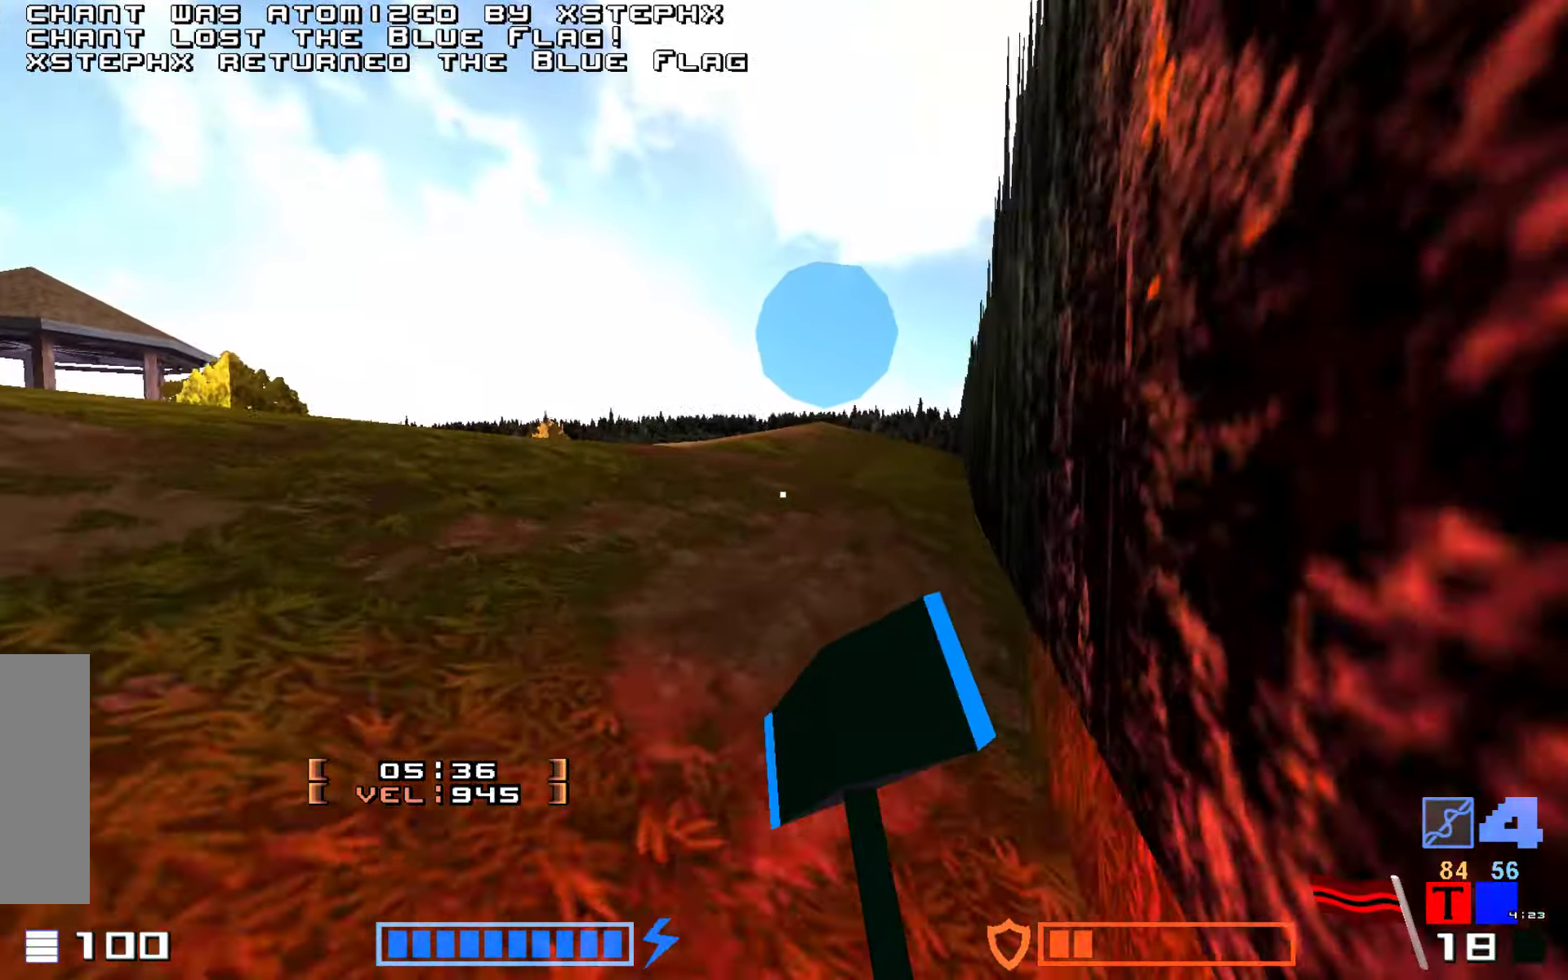
{"keys": ["jump", "up"], "events": [[33, "hammer", "up"], [166, "hammer", "down"], [266, "hammer", "up"], [333, "hammer", "down"], [450, "hammer", "up"]]}
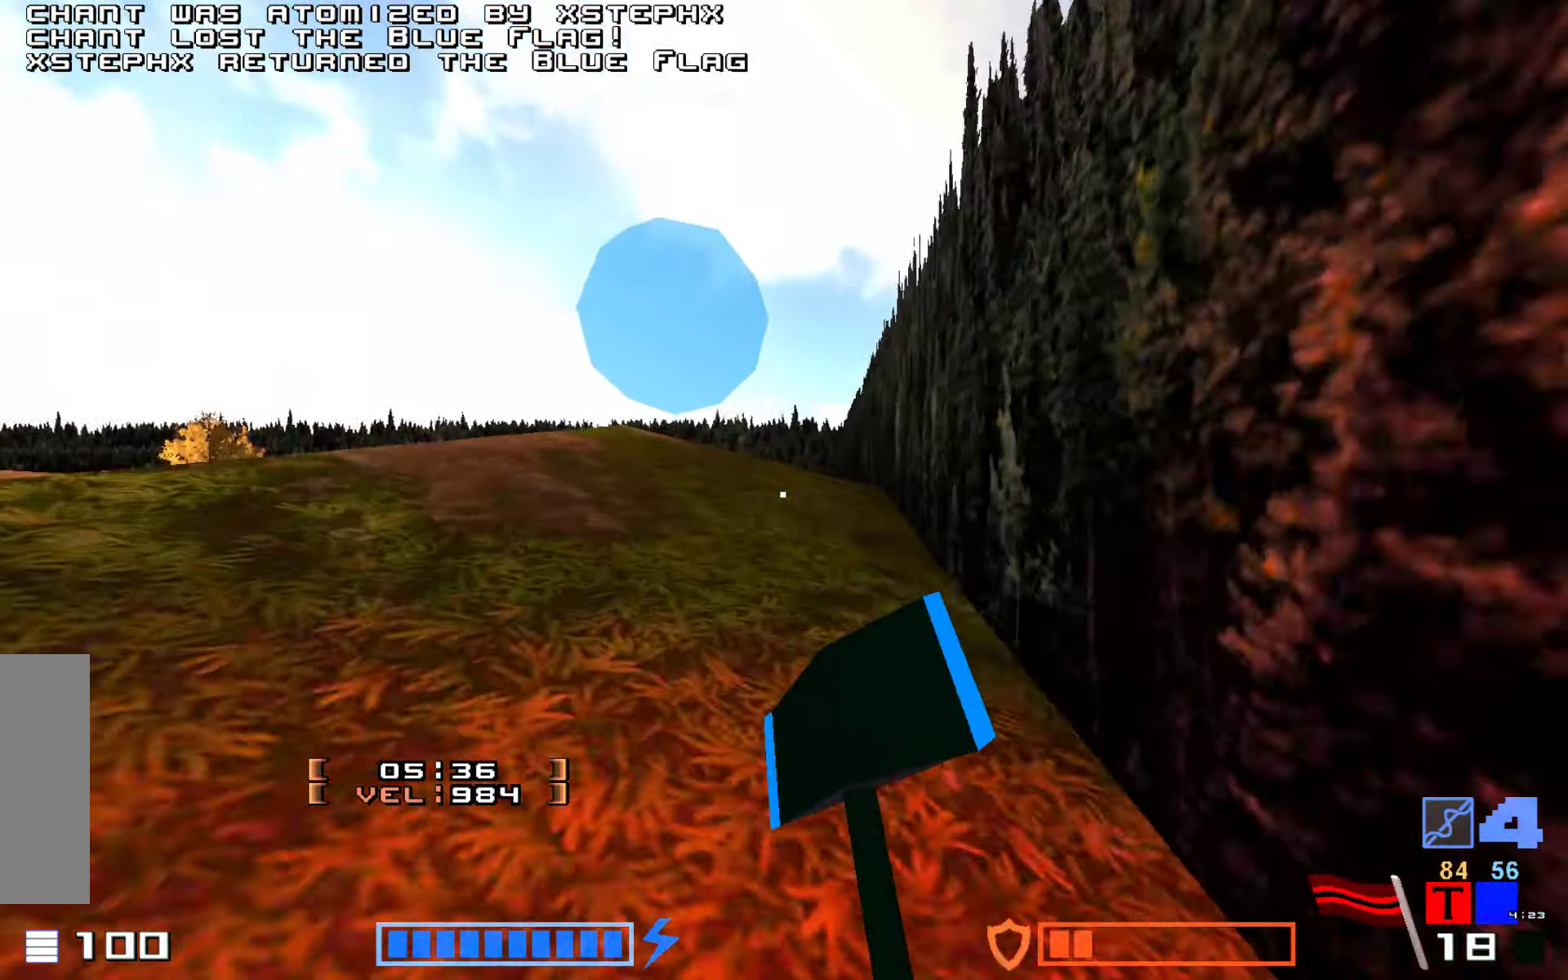
{"keys": ["jump", "up"], "events": [[133, "hammer", "down"], [233, "hammer", "up"], [333, "hammer", "down"], [450, "hammer", "up"]]}
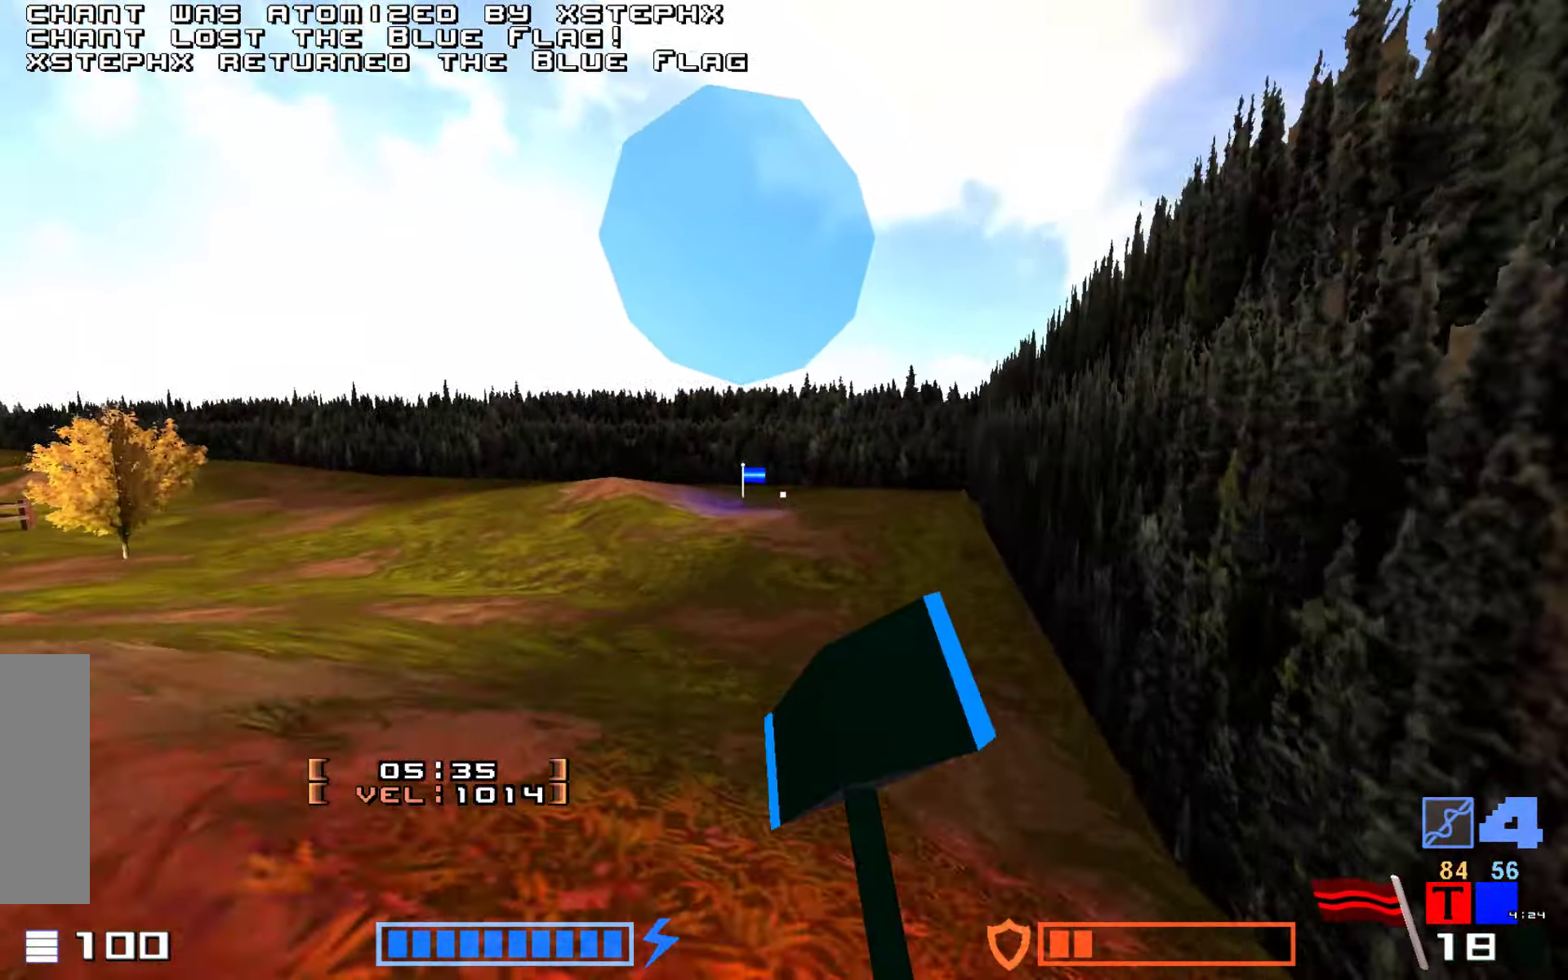
{"keys": ["jump", "up"], "events": []}
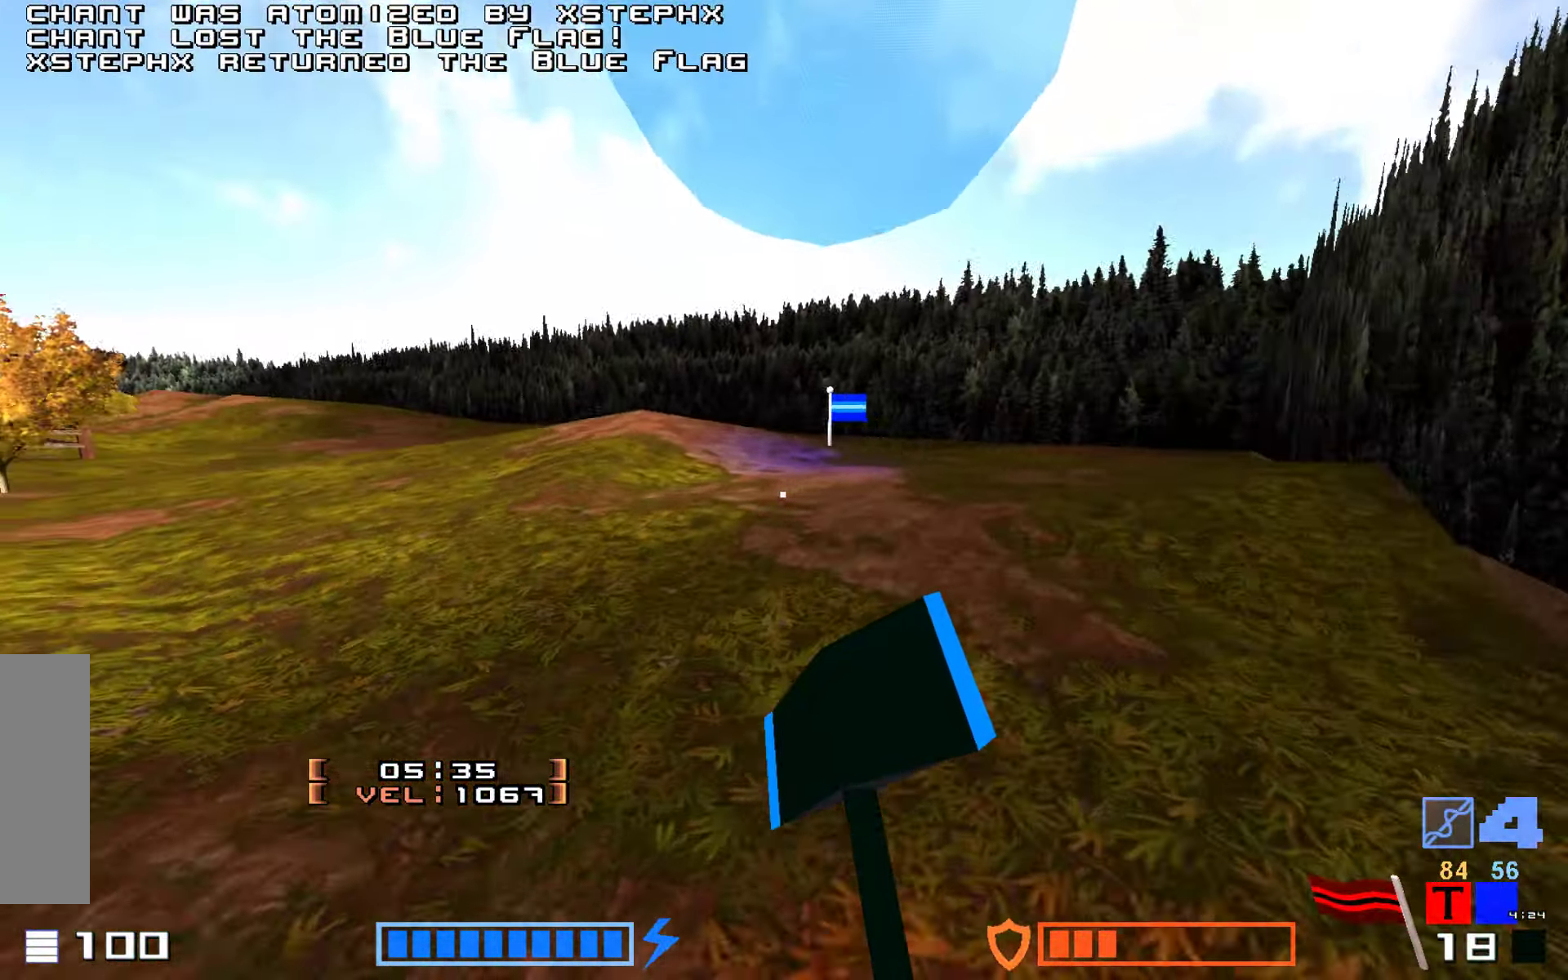
{"keys": [], "events": [[216, "hammer", "down"], [333, "hammer", "up"], [383, "jump", "up"], [400, "up", "up"]]}
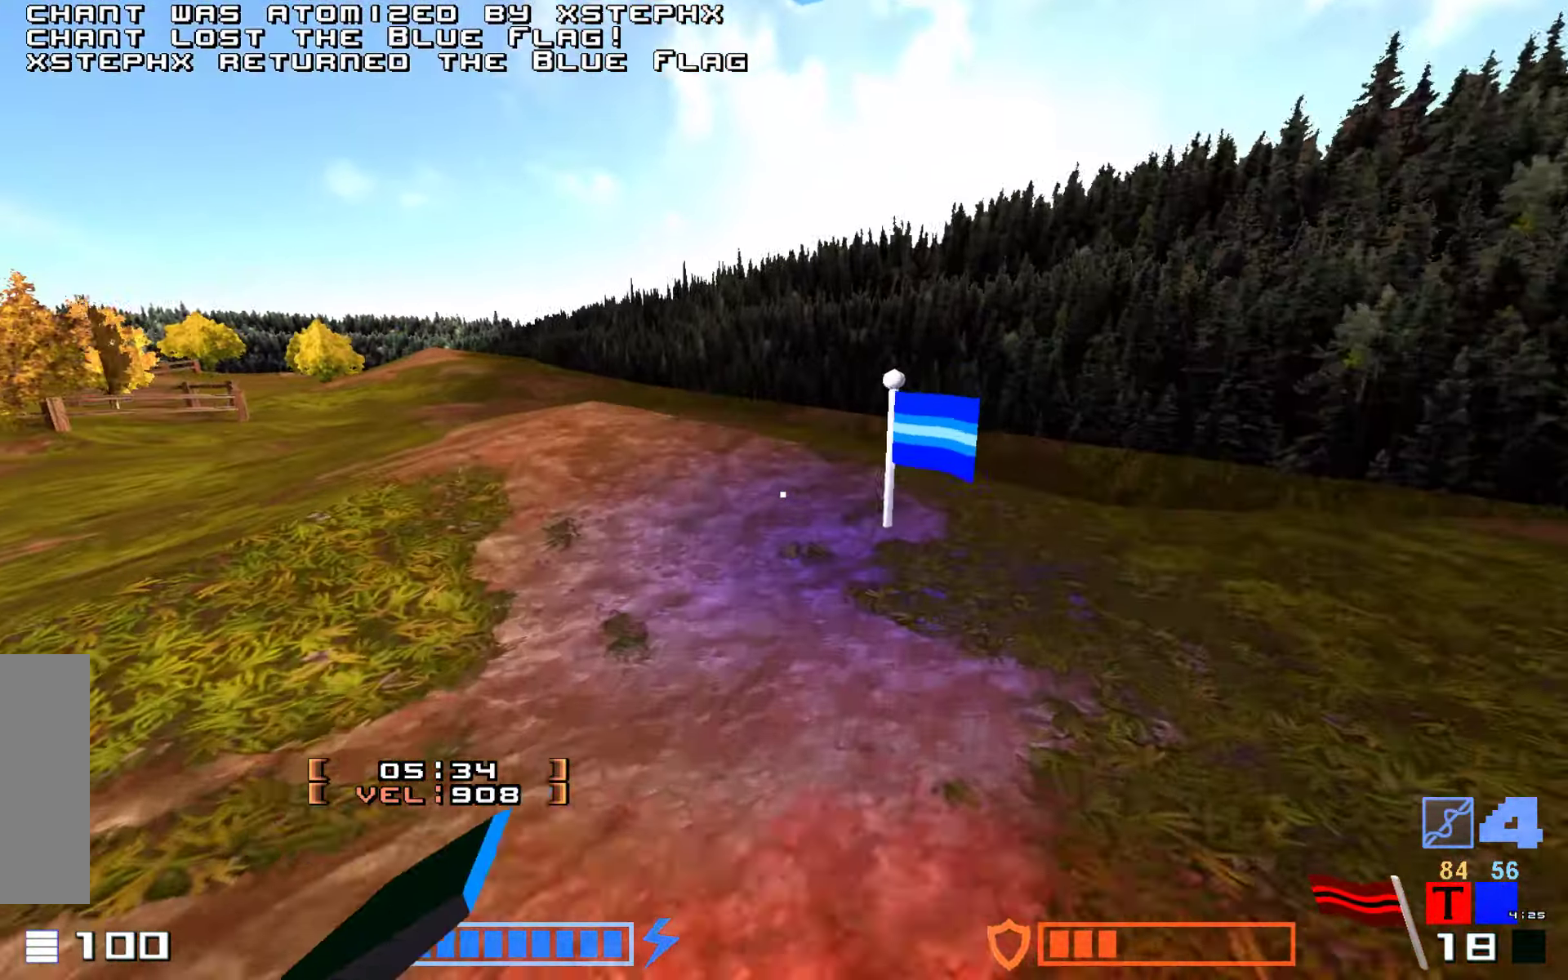
{"keys": ["right", "up"], "events": [[350, "right", "down"], [483, "up", "down"]]}
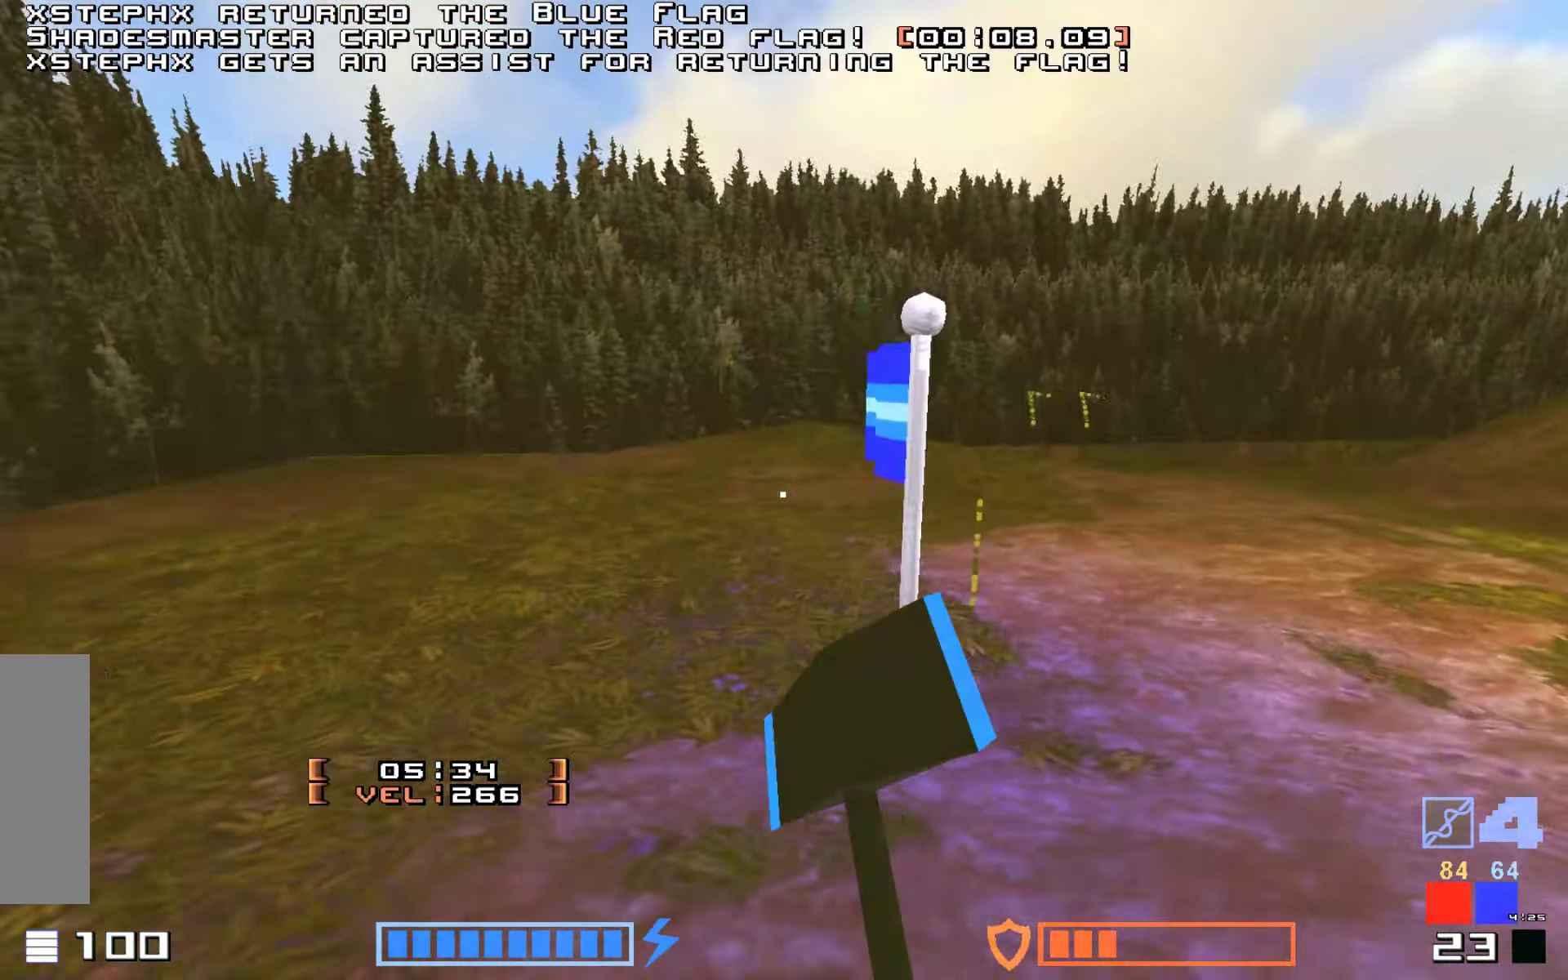
{"keys": ["up"], "events": [[116, "right", "up"]]}
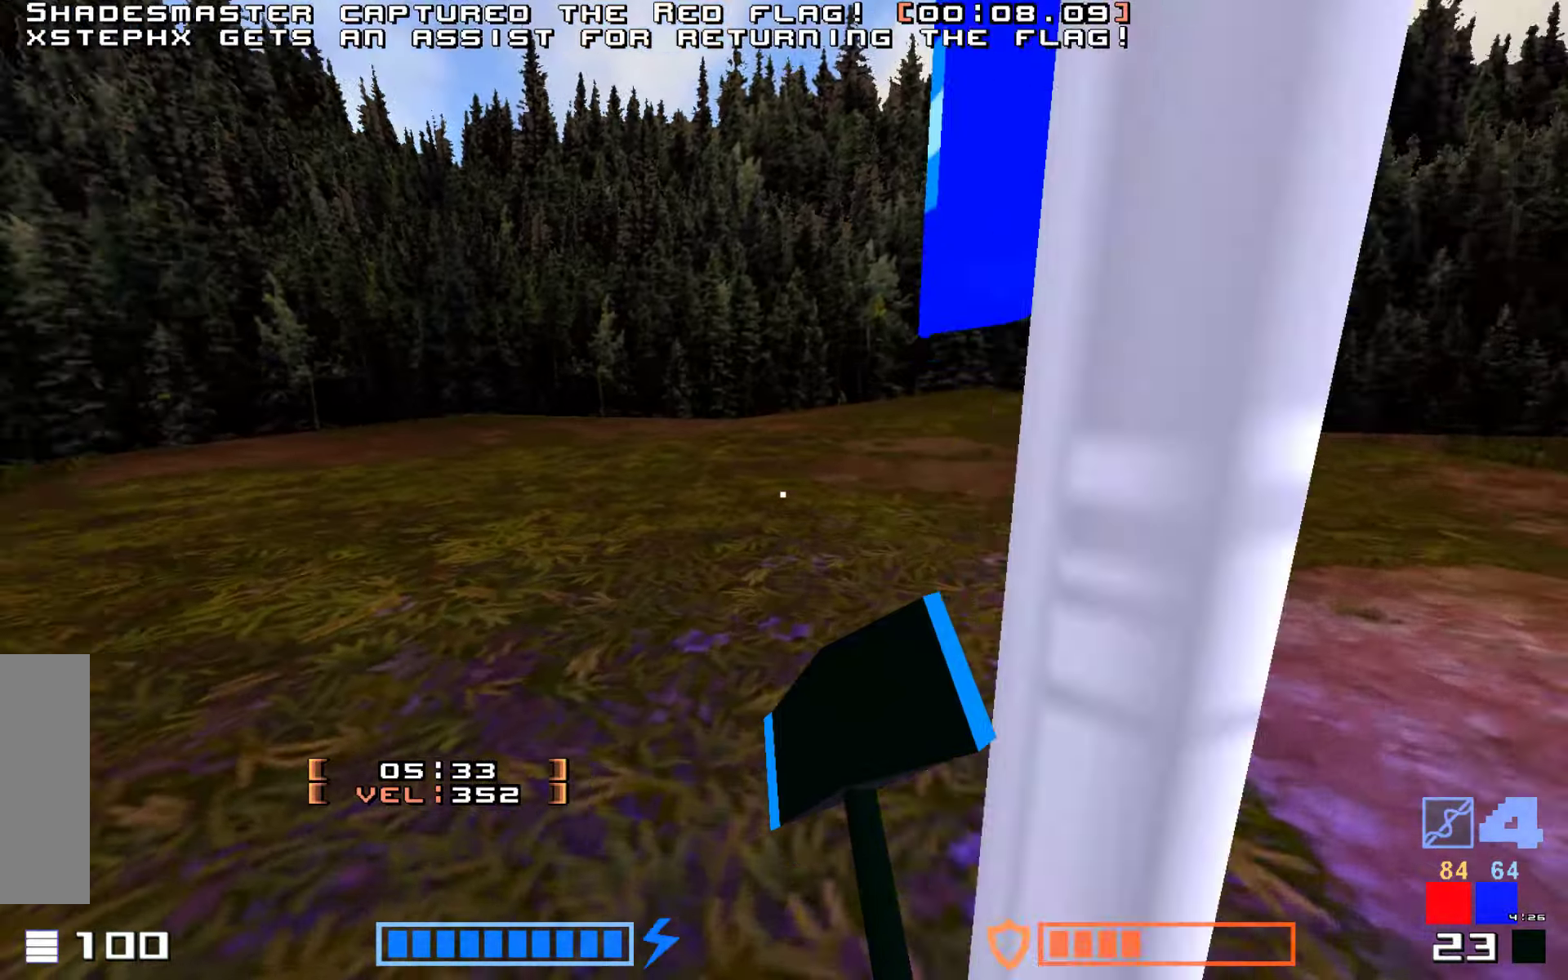
{"keys": ["jump", "up"], "events": [[100, "jump", "down"], [317, "hammer", "down"], [467, "hammer", "up"]]}
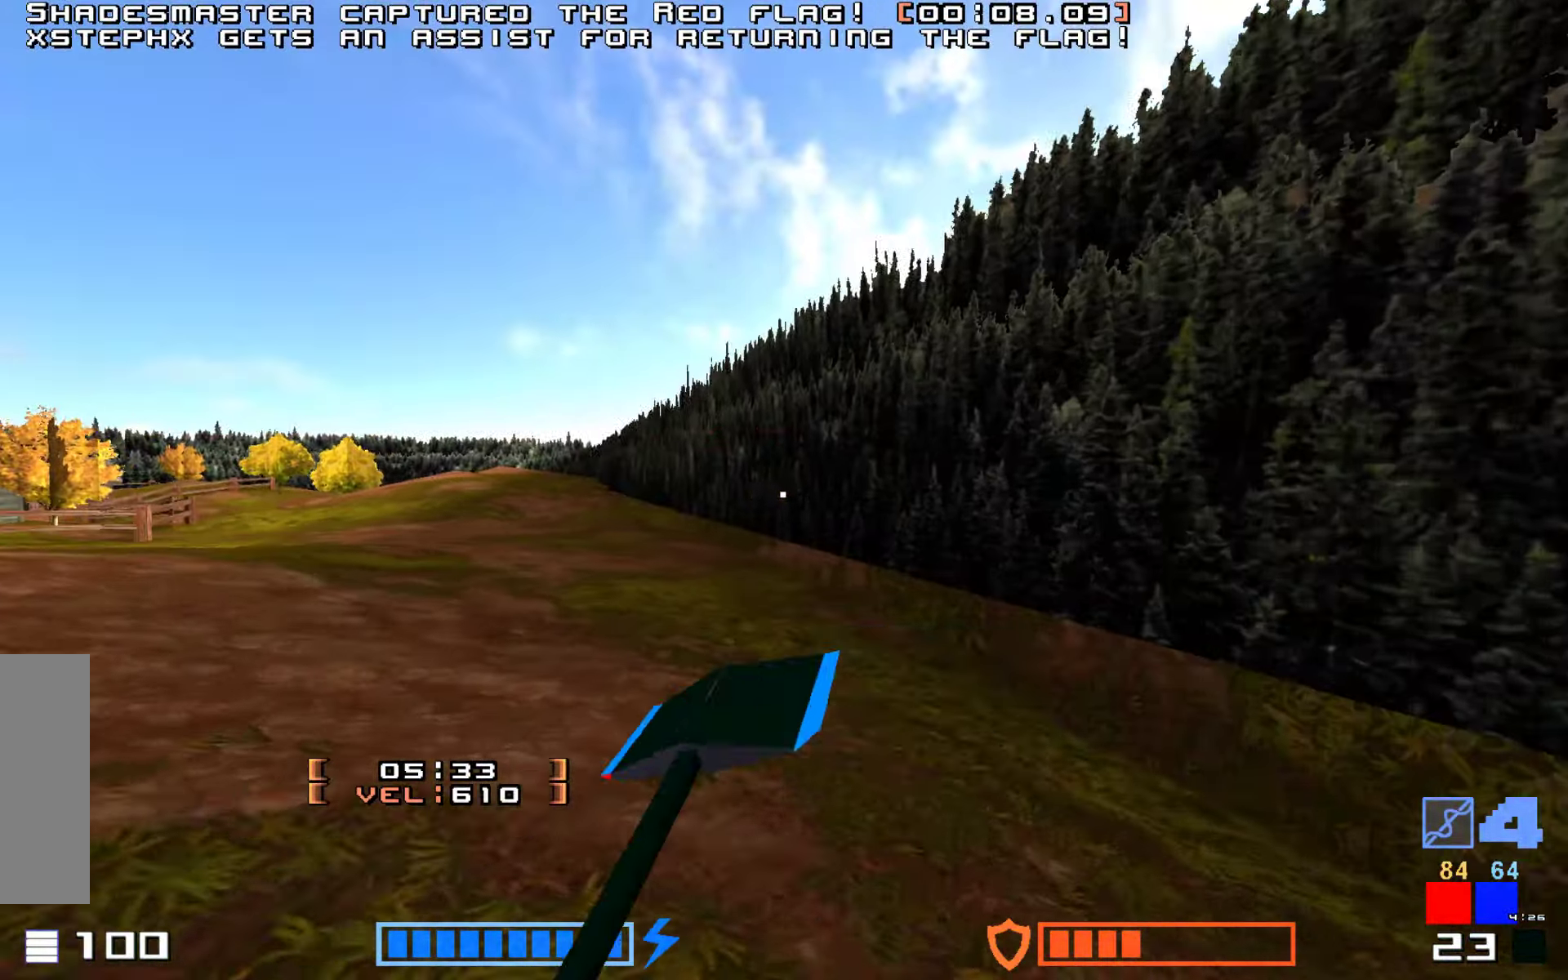
{"keys": ["hammer", "jump", "up"], "events": [[417, "hammer", "down"]]}
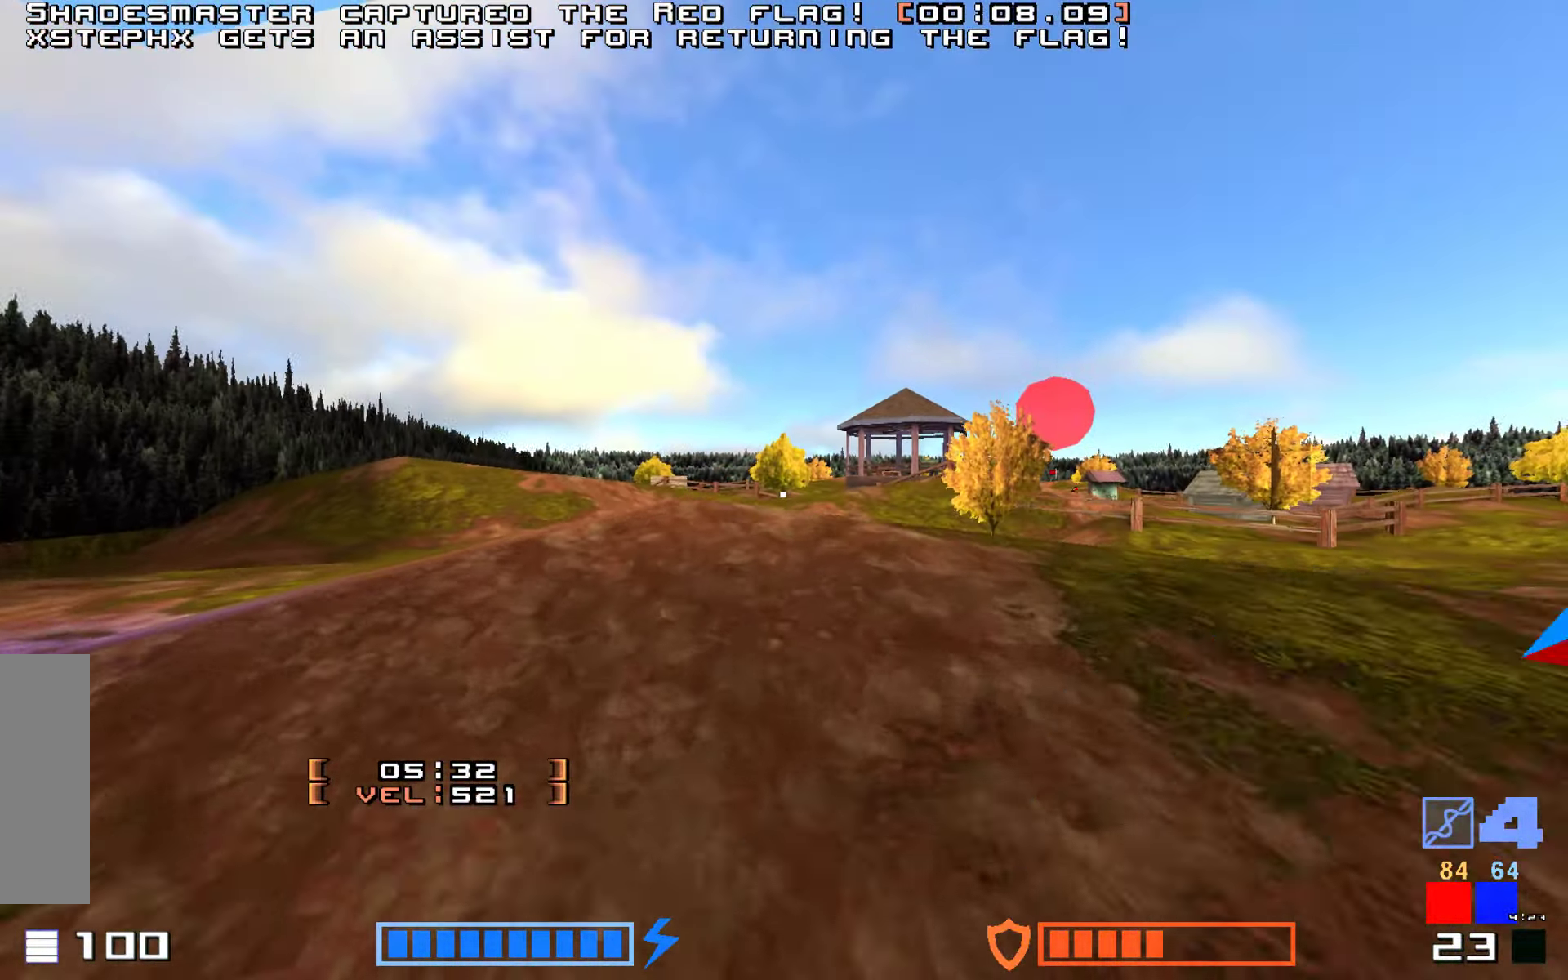
{"keys": ["hammer", "jump", "up"], "events": [[33, "hammer", "up"], [433, "hammer", "down"]]}
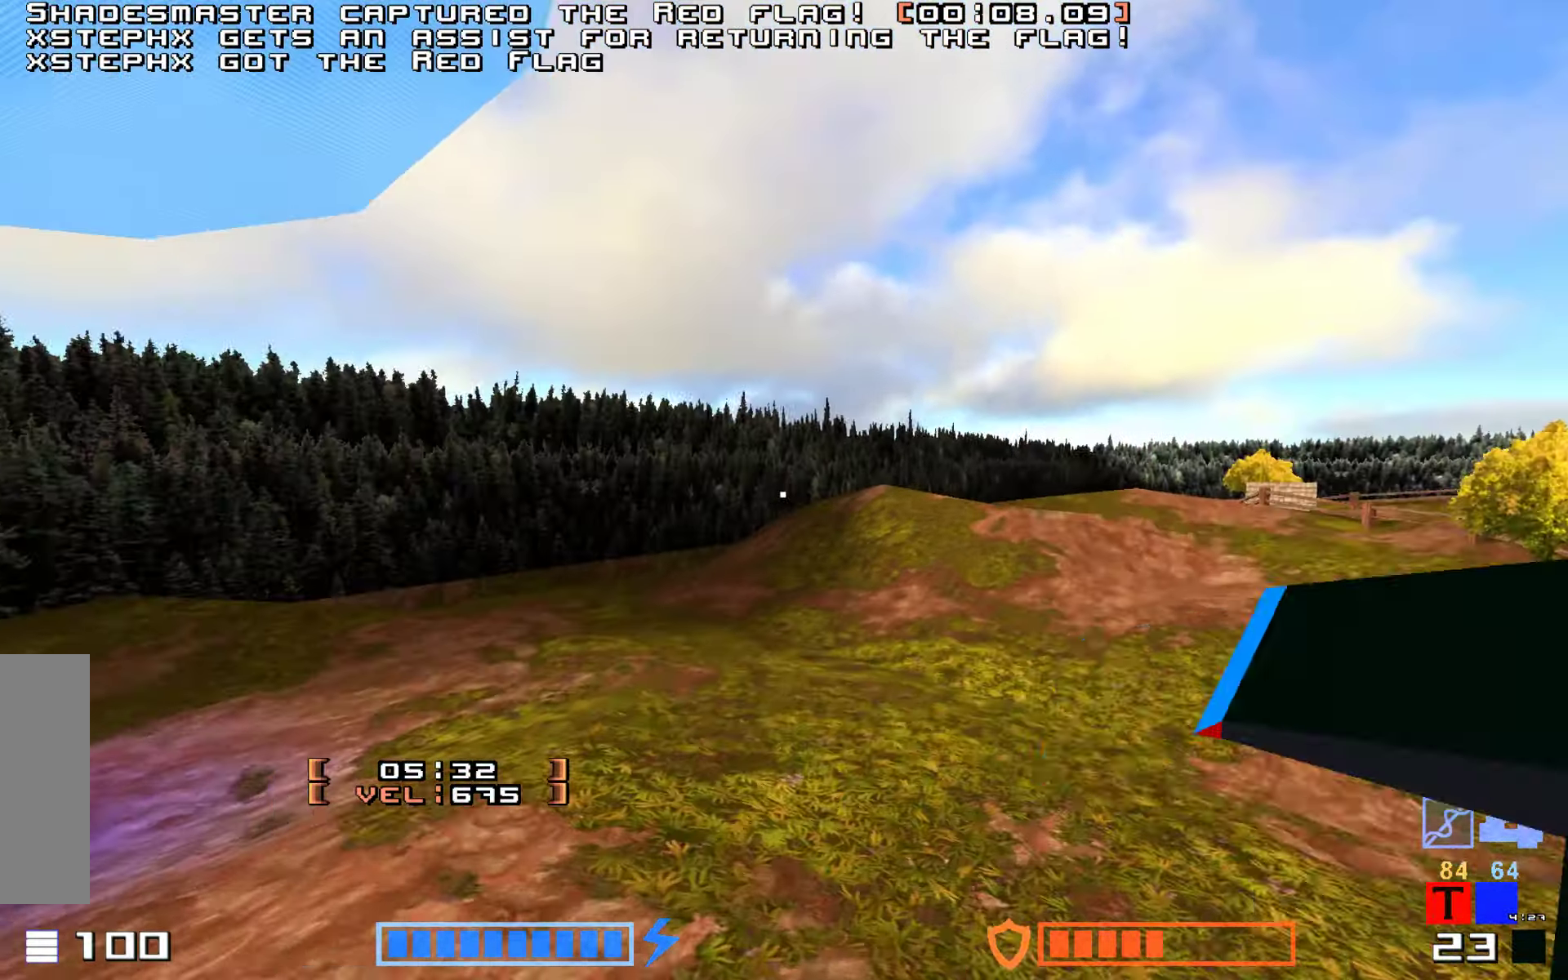
{"keys": ["jump", "up"], "events": [[67, "hammer", "up"]]}
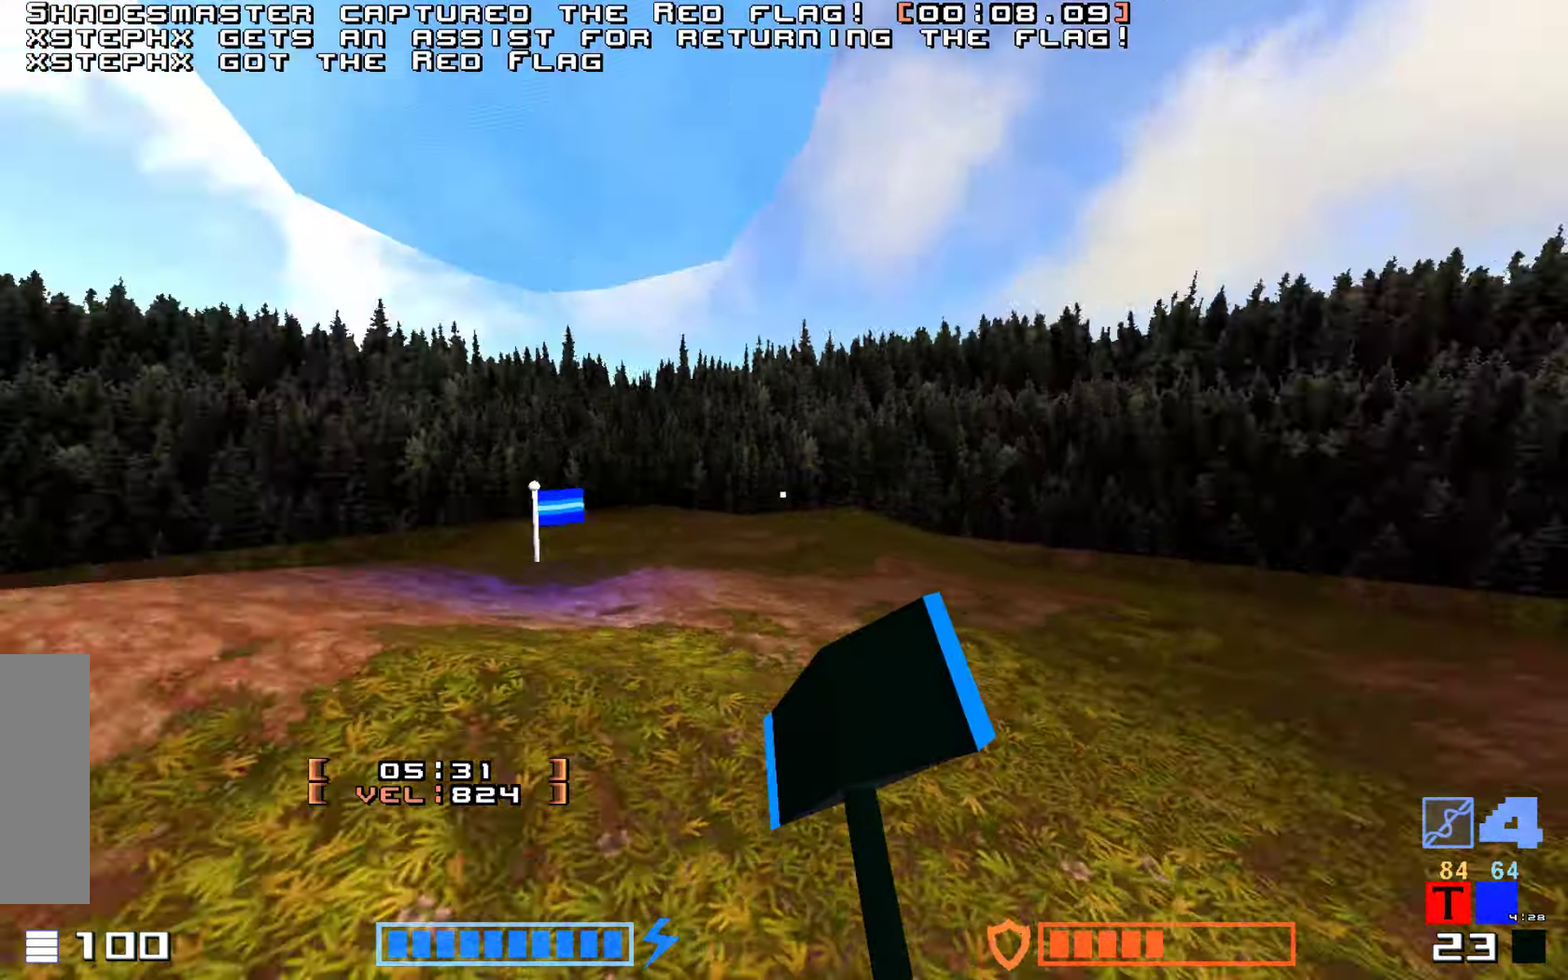
{"keys": ["hammer", "jump", "up"], "events": [[400, "hammer", "down"]]}
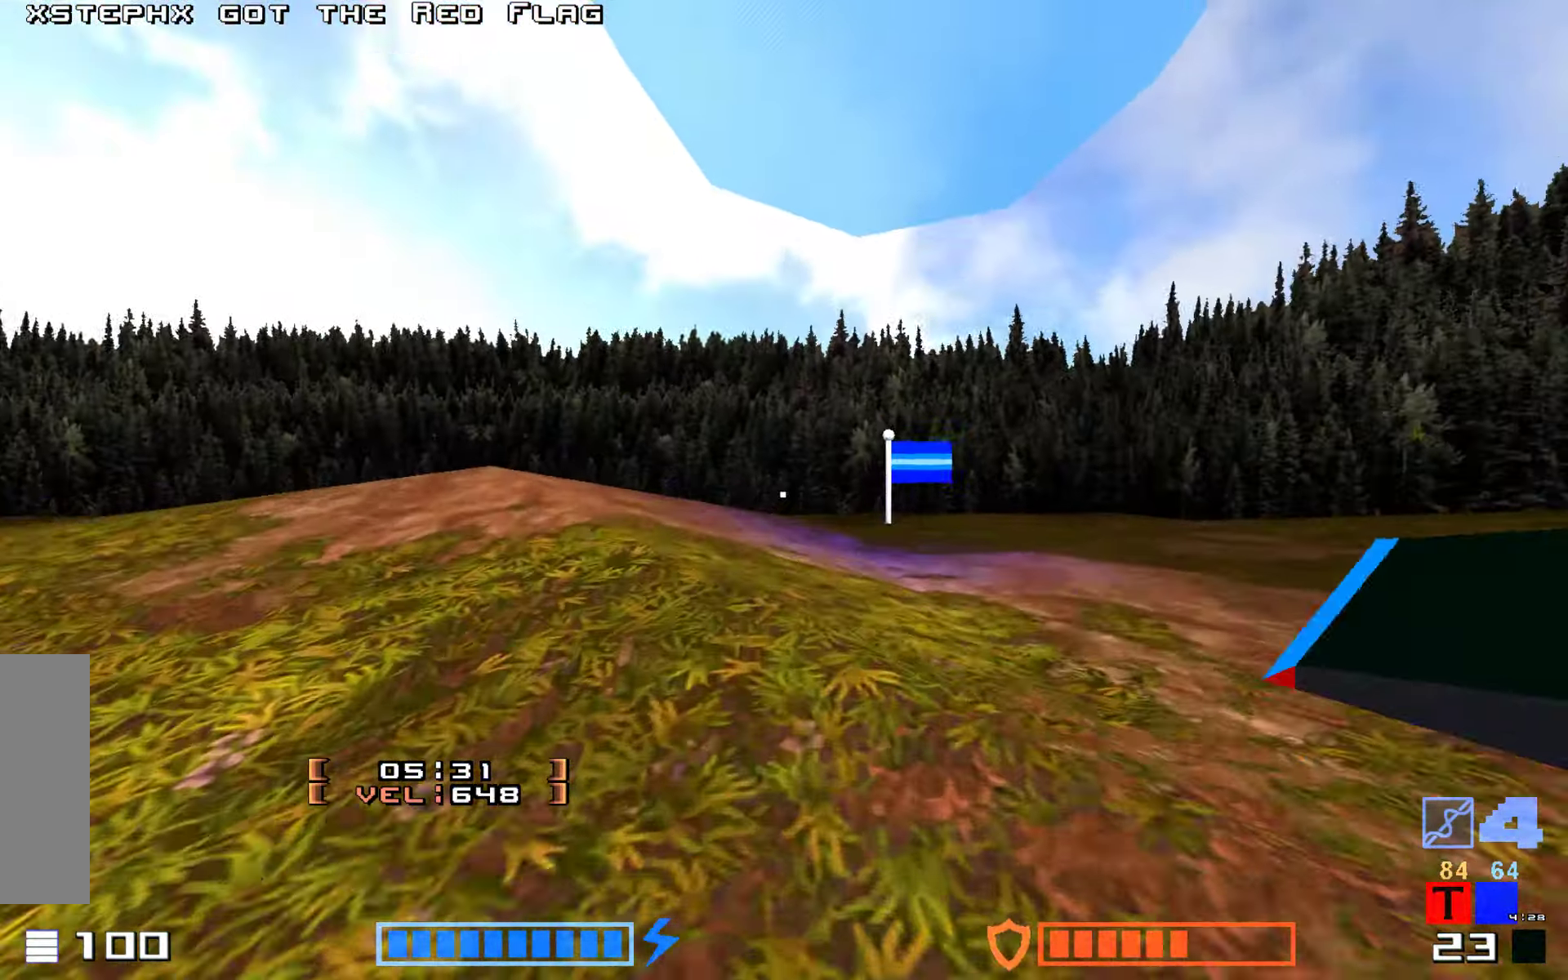
{"keys": ["hammer", "jump", "up"], "events": [[17, "hammer", "up"], [117, "hammer", "down"], [217, "hammer", "up"], [300, "hammer", "down"], [400, "hammer", "up"], [500, "hammer", "down"]]}
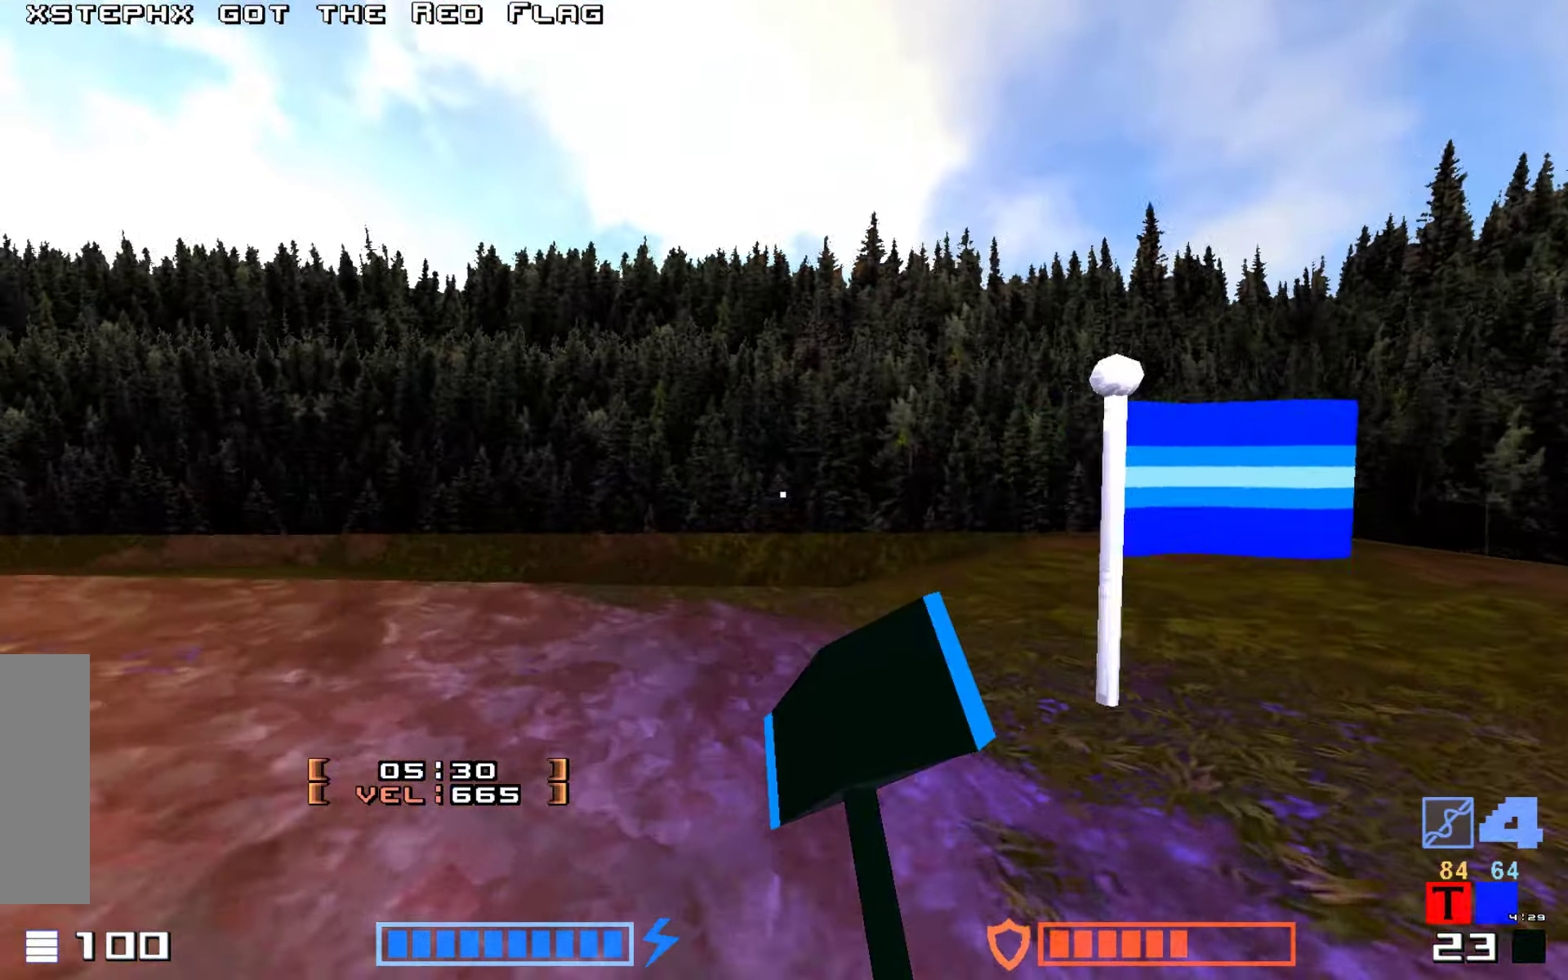
{"keys": ["jump"], "events": [[117, "hammer", "up"], [200, "hammer", "down"], [200, "up", "up"], [350, "hammer", "up"]]}
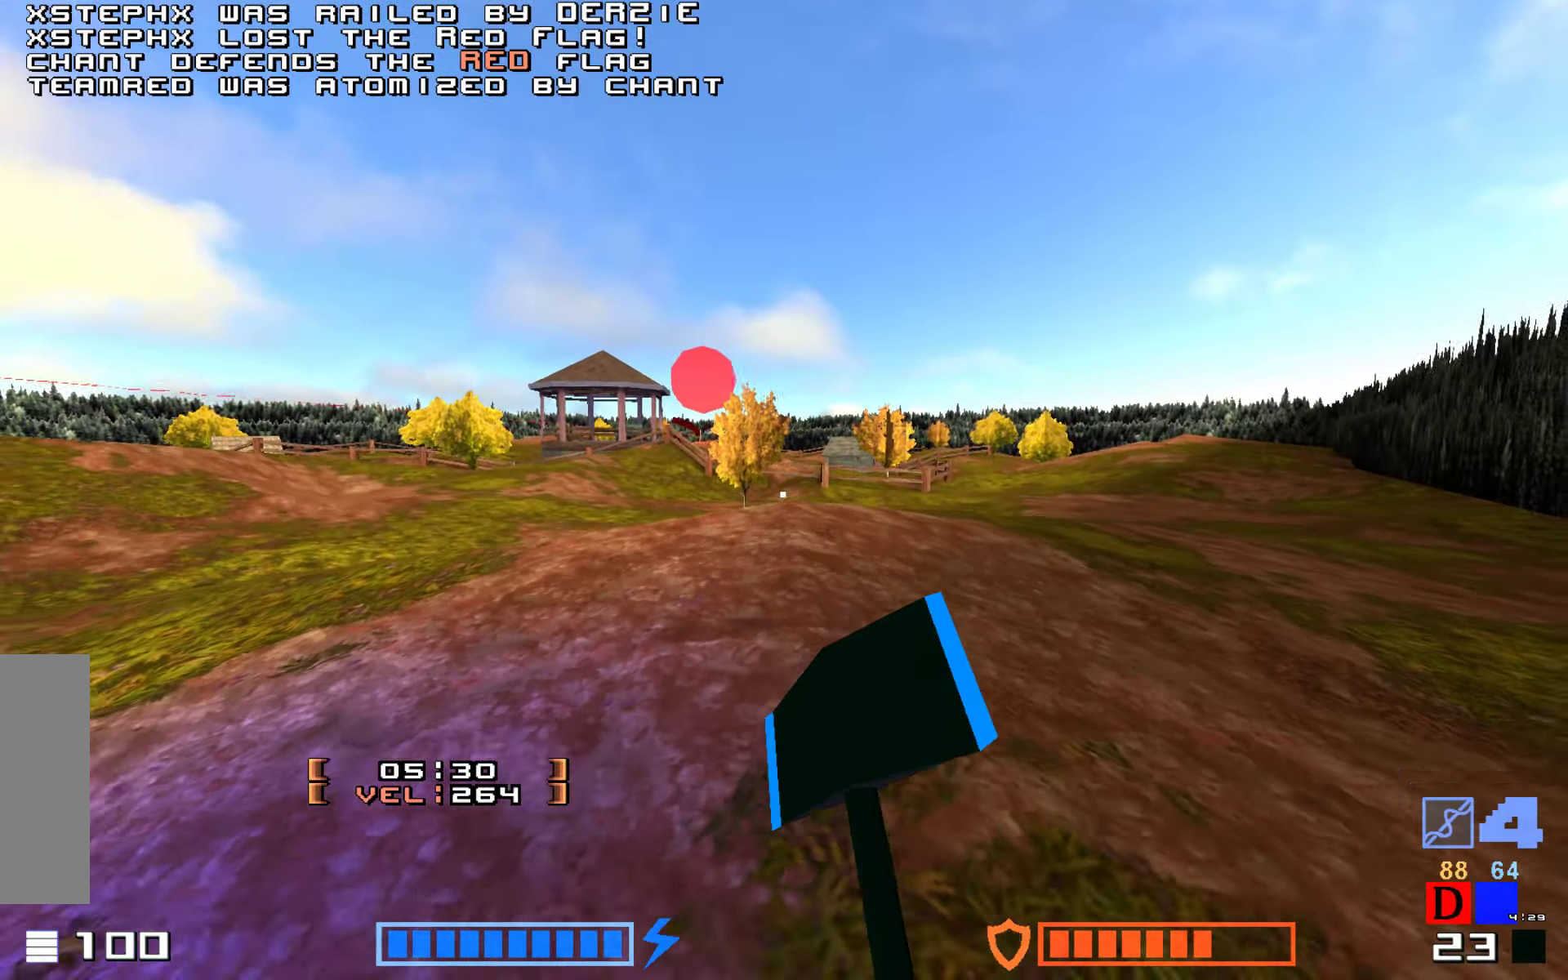
{"keys": ["up"], "events": [[117, "up", "down"], [383, "jump", "up"]]}
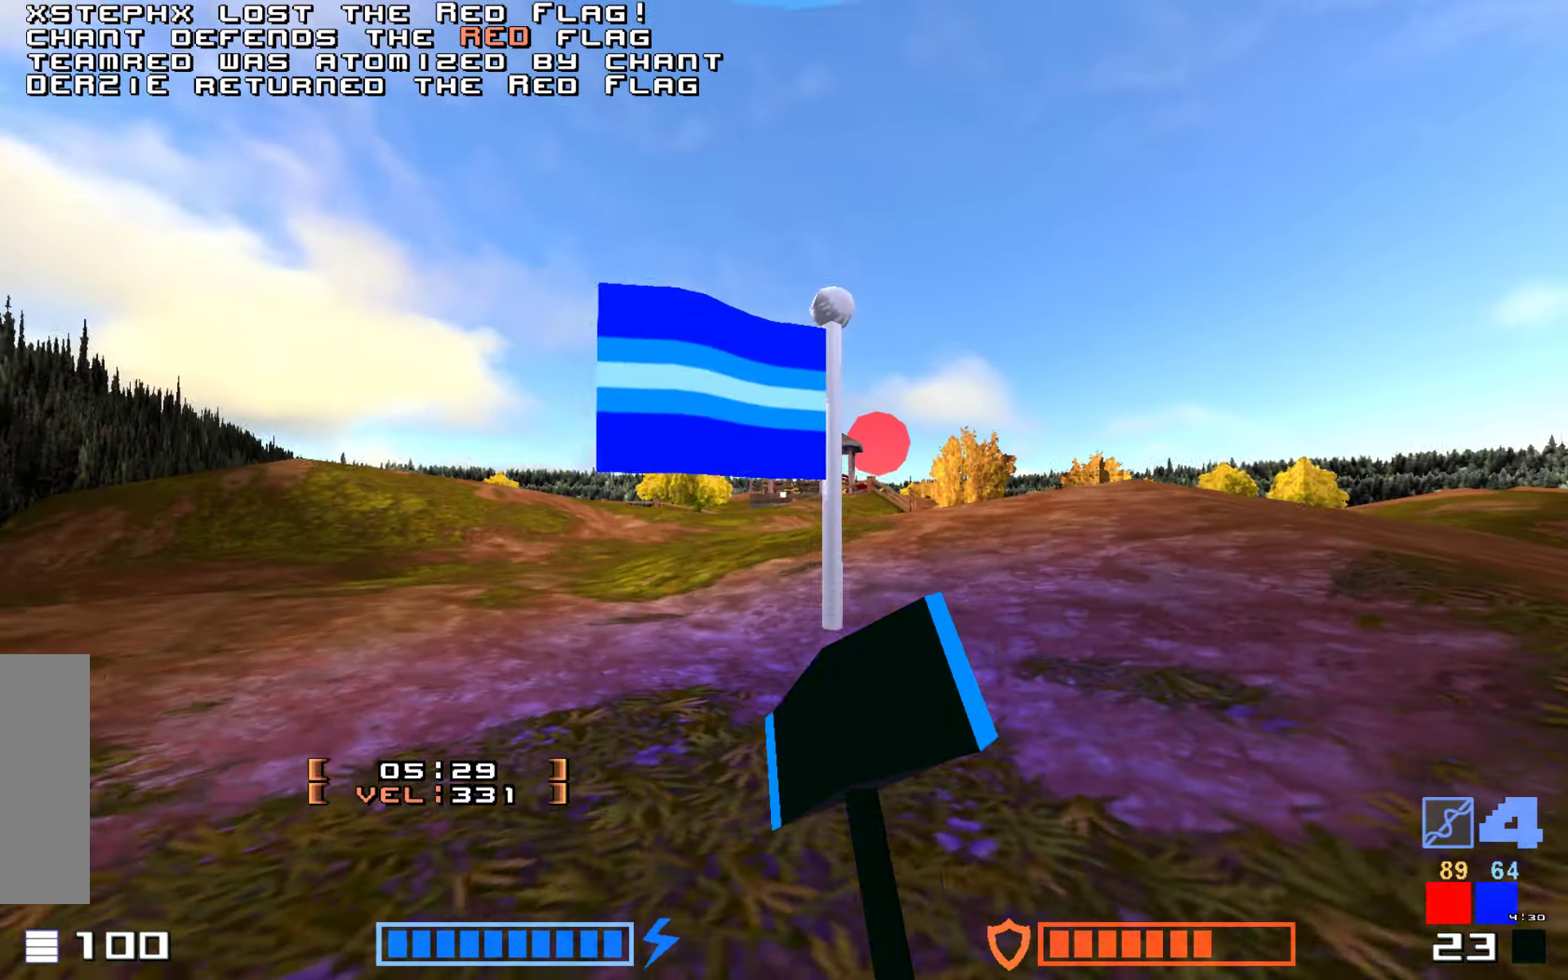
{"keys": [], "events": [[67, "jump", "down"], [167, "hammer", "down"], [217, "up", "up"], [317, "hammer", "up"], [333, "jump", "up"]]}
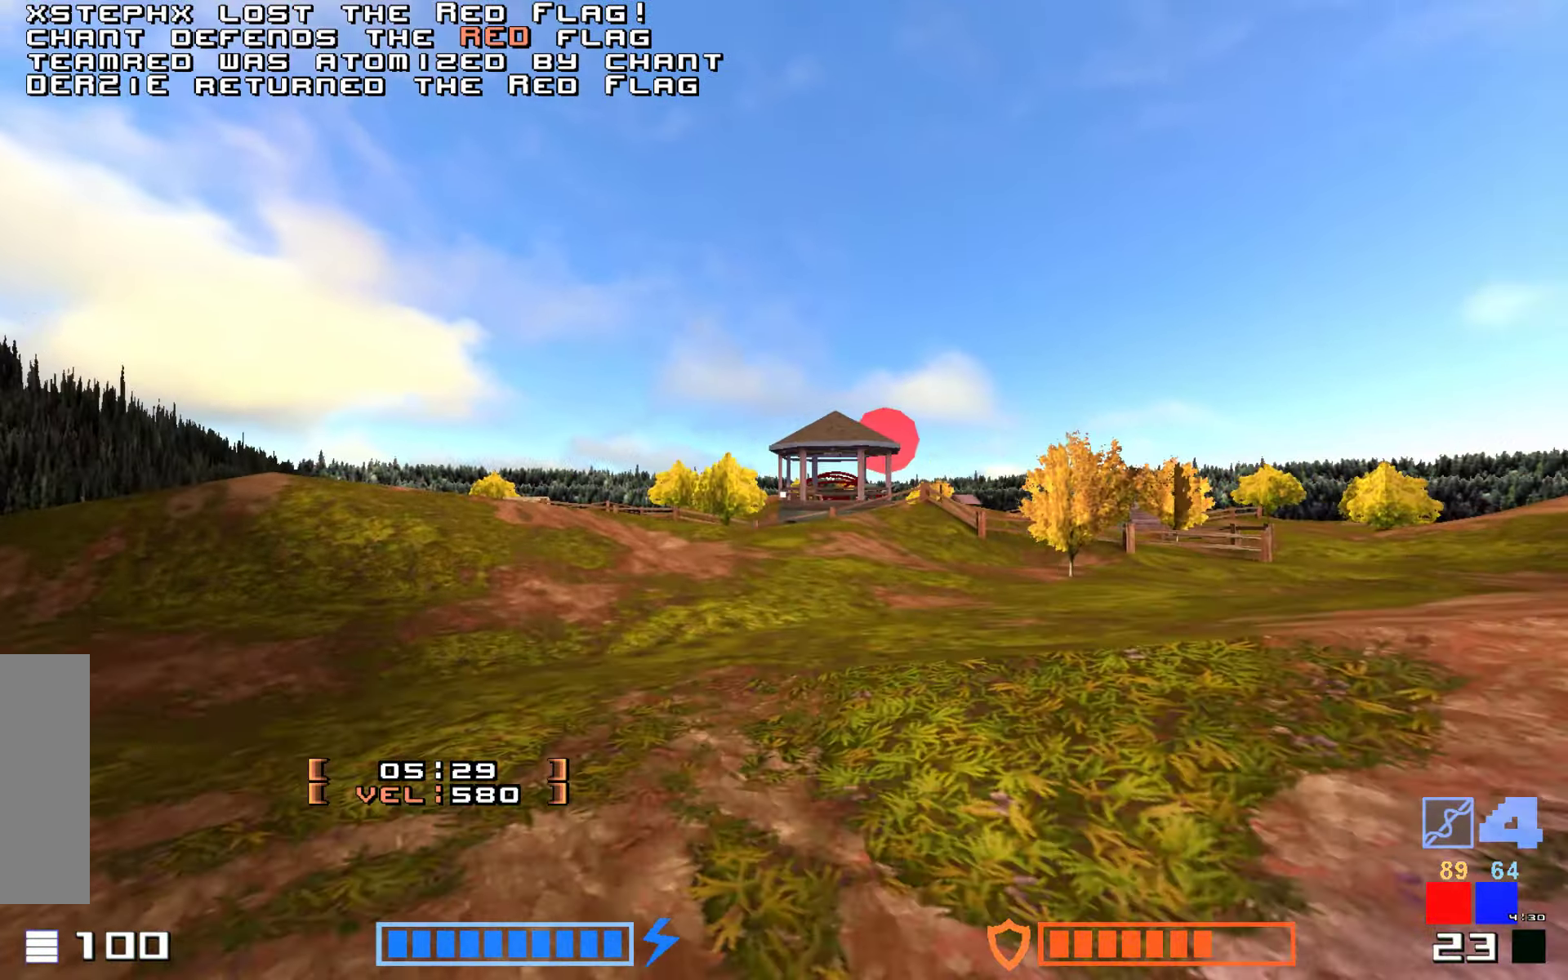
{"keys": ["hammer", "jump"], "events": [[133, "right", "down"], [367, "right", "up"], [384, "jump", "down"], [500, "hammer", "down"]]}